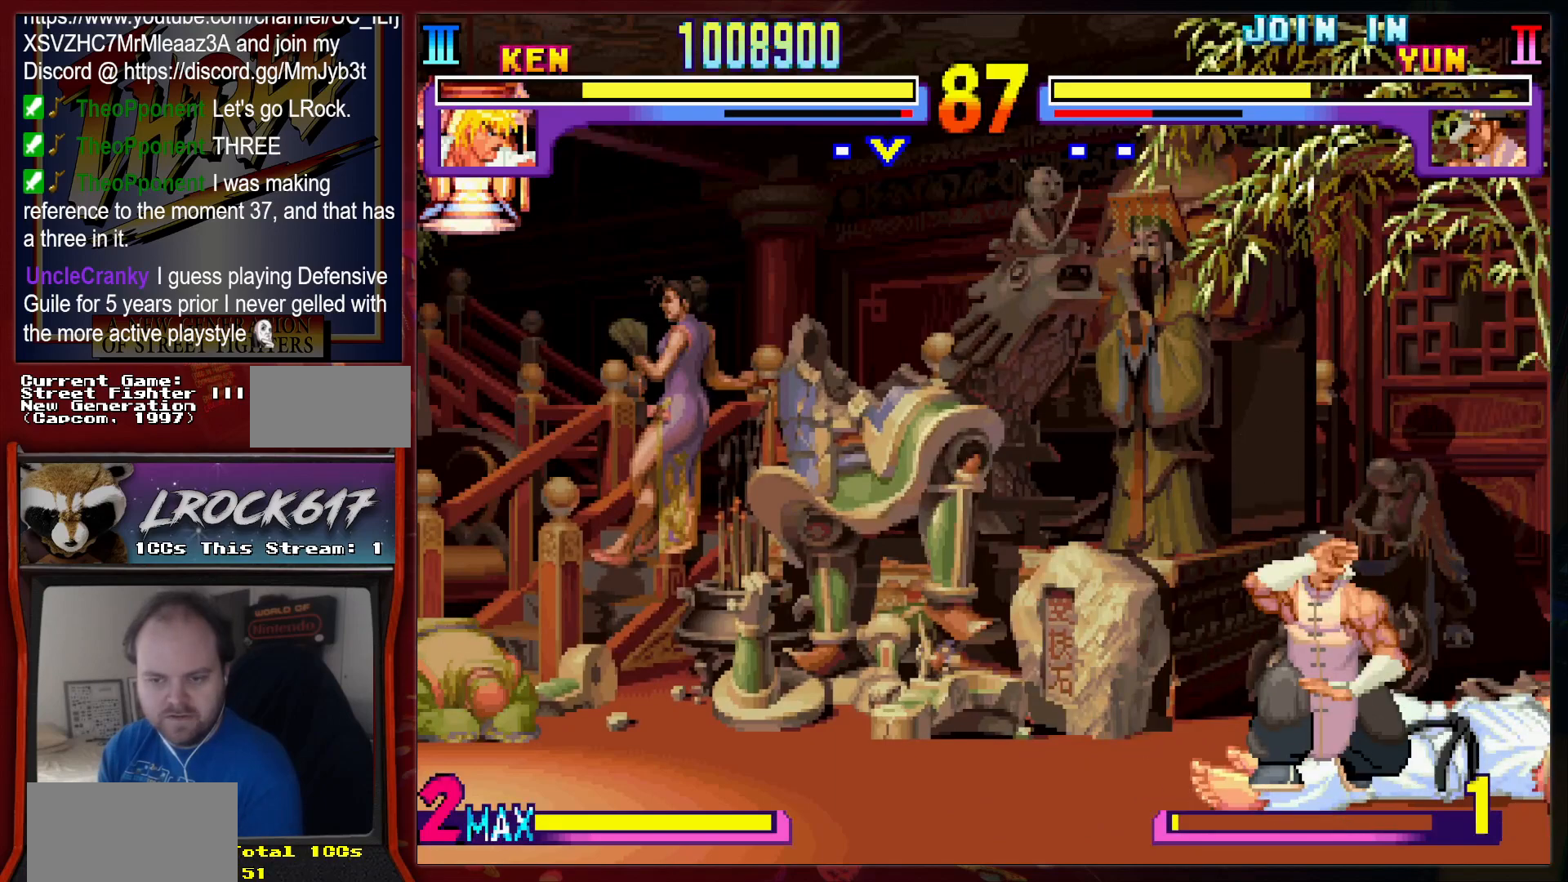
Gameplay with a controller (arcade stick); each line is a JSON object with the inputs held at the frame after it. "events" lists button and stick changes between this image and that frame as [ms after this image, input, new state], when the widget could be followed in between. Not read: L3 R3.
{"buttons": ["R2"], "left_stick": "down", "events": [[400, "left_stick", "down"], [467, "R2", "down"]]}
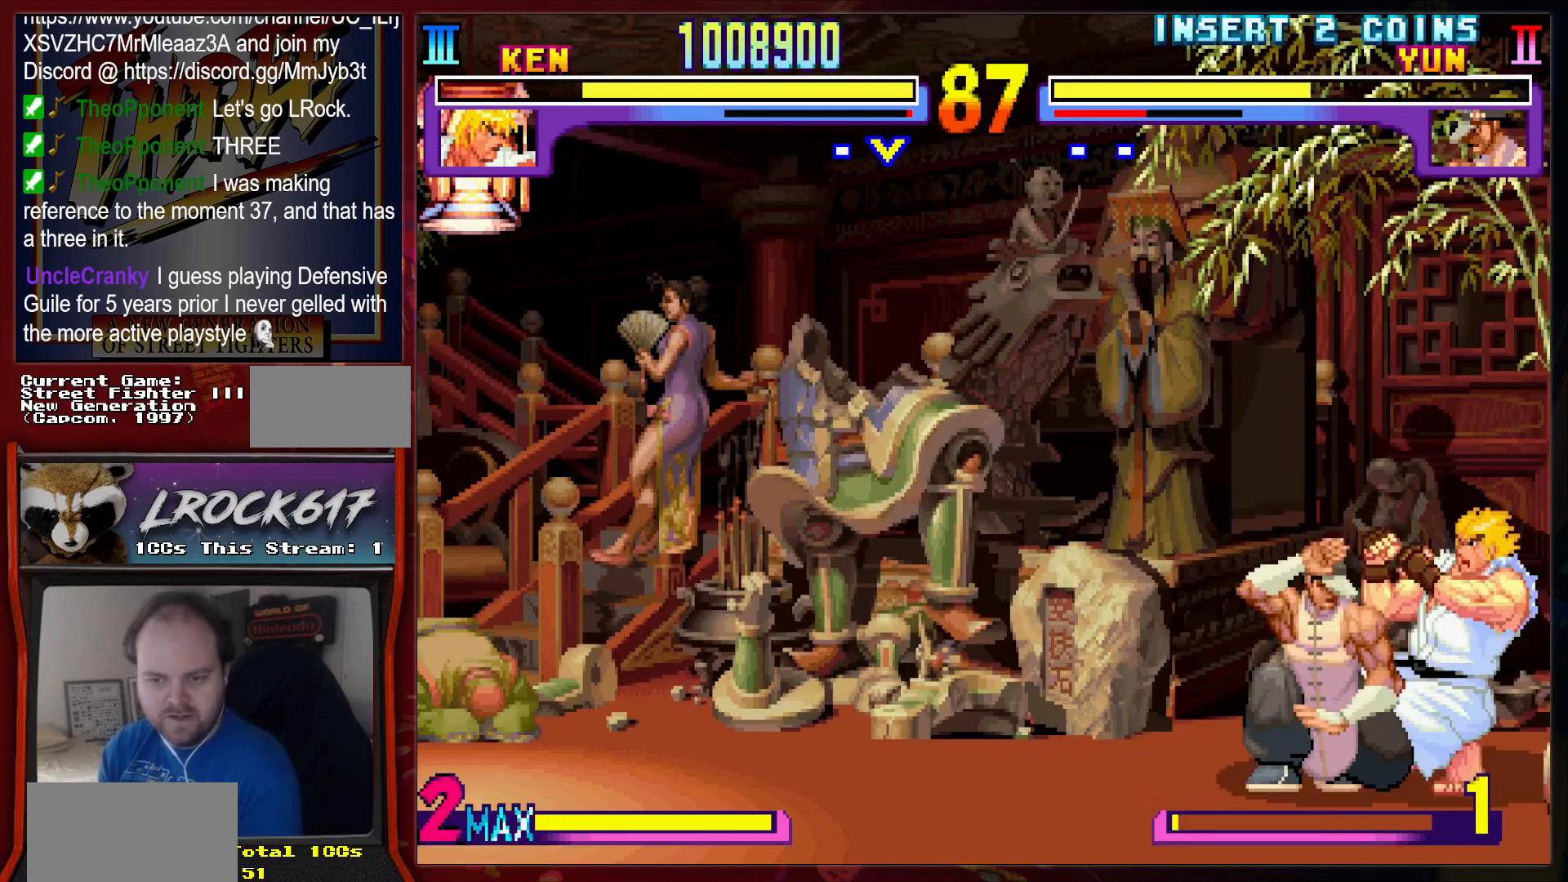
{"buttons": [], "left_stick": "down", "events": [[67, "R2", "up"], [67, "left_stick", "right"], [100, "R2", "down"], [167, "left_stick", "up-right"], [200, "R2", "up"], [300, "R2", "down"], [333, "left_stick", "center"], [367, "R2", "up"], [500, "left_stick", "down"]]}
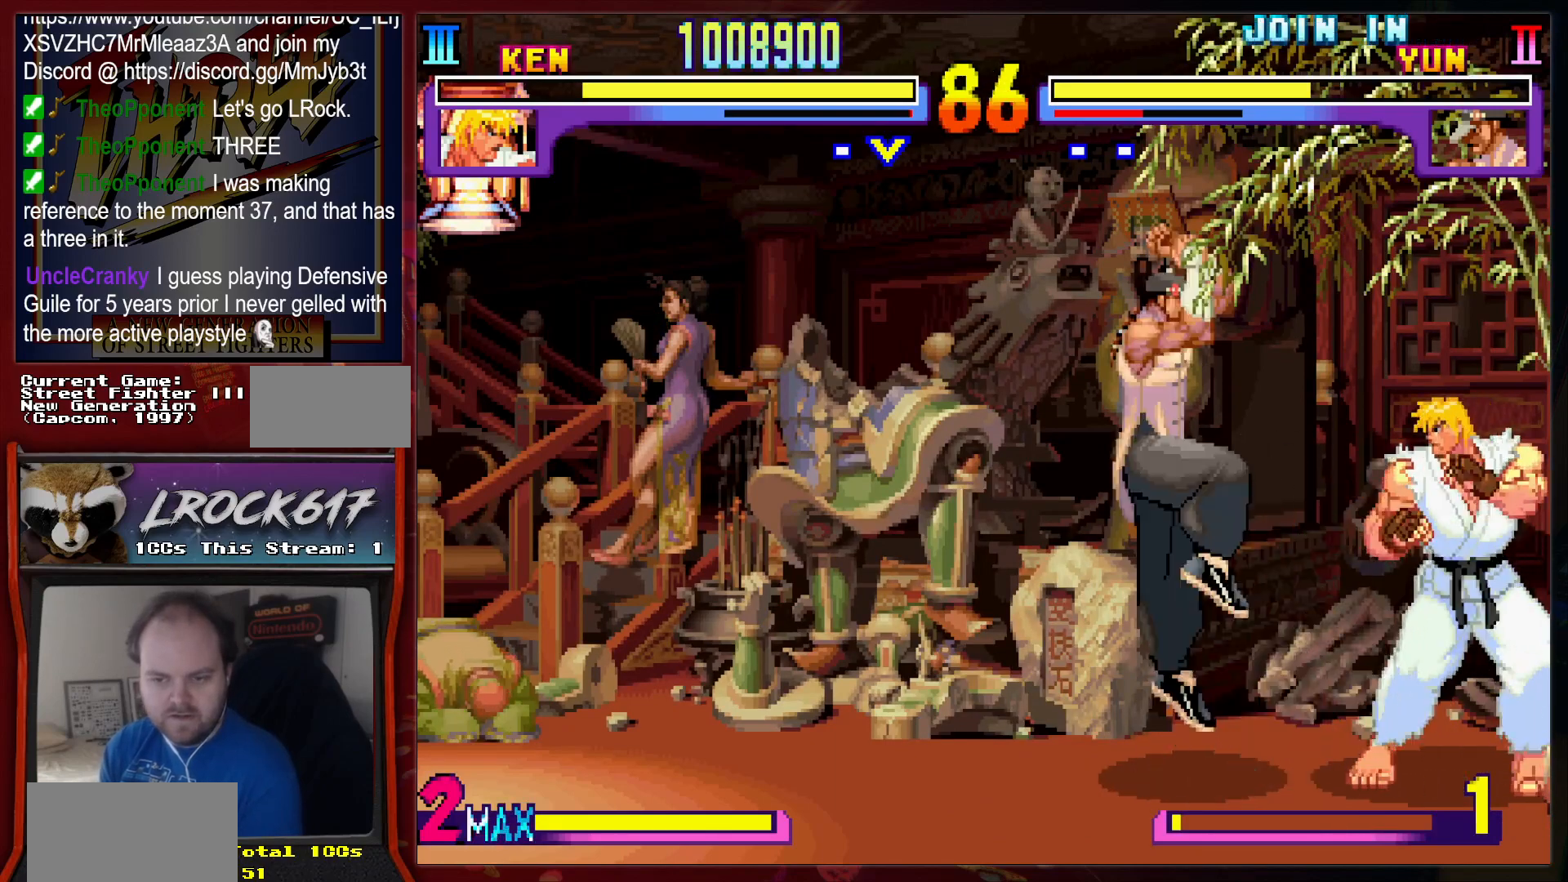
{"buttons": [], "left_stick": "left", "events": [[67, "R2", "down"], [67, "left_stick", "down-right"], [167, "R2", "up"], [367, "left_stick", "center"], [500, "left_stick", "left"]]}
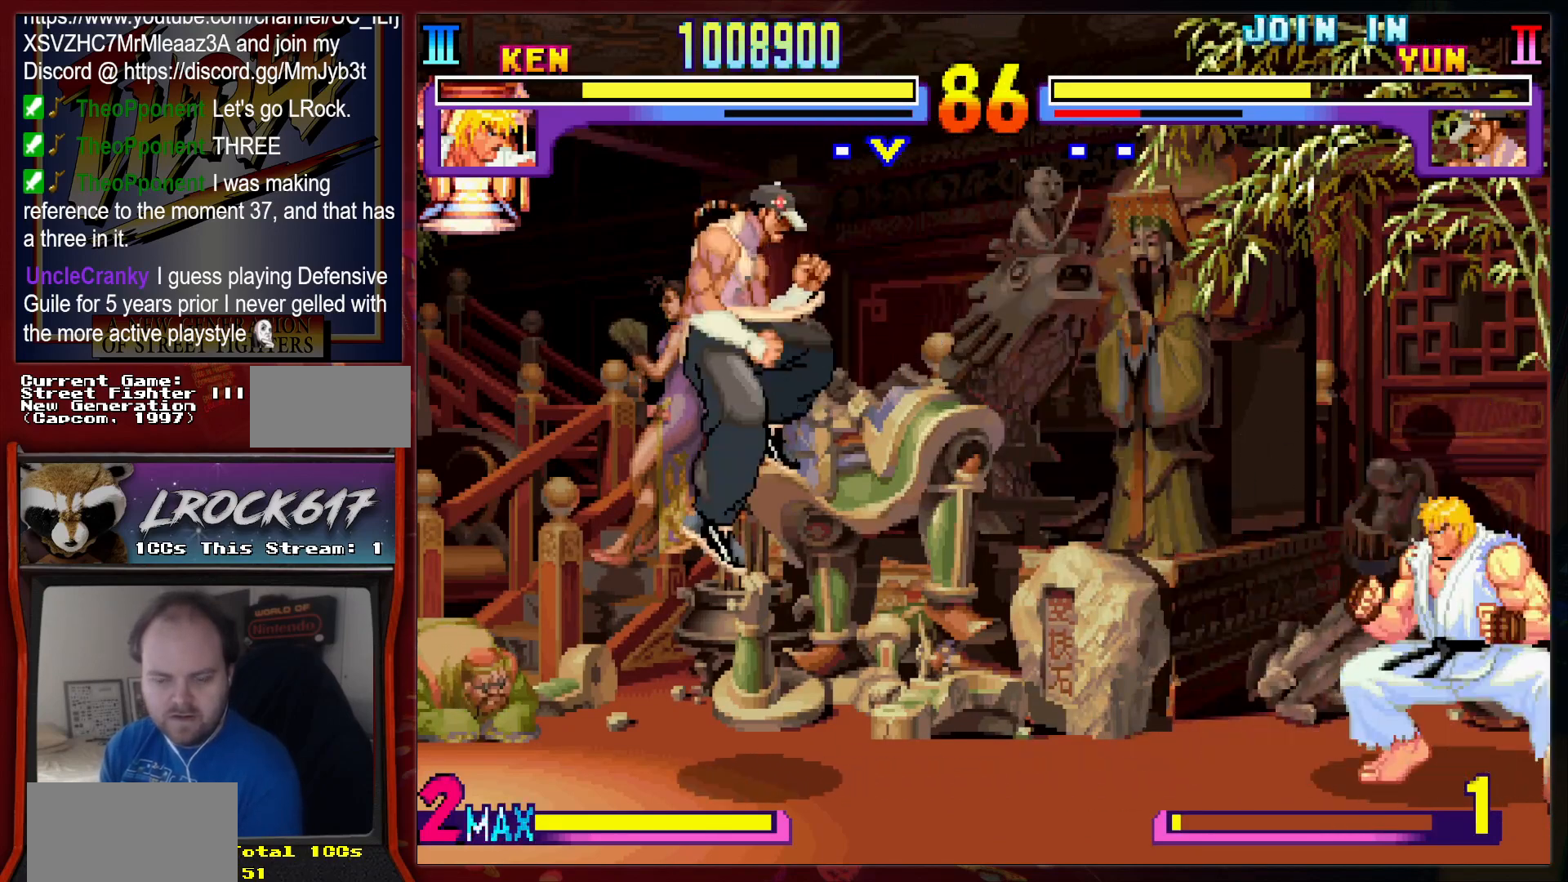
{"buttons": [], "left_stick": "down-right", "events": [[100, "left_stick", "up-left"], [300, "left_stick", "right"], [367, "left_stick", "down-right"]]}
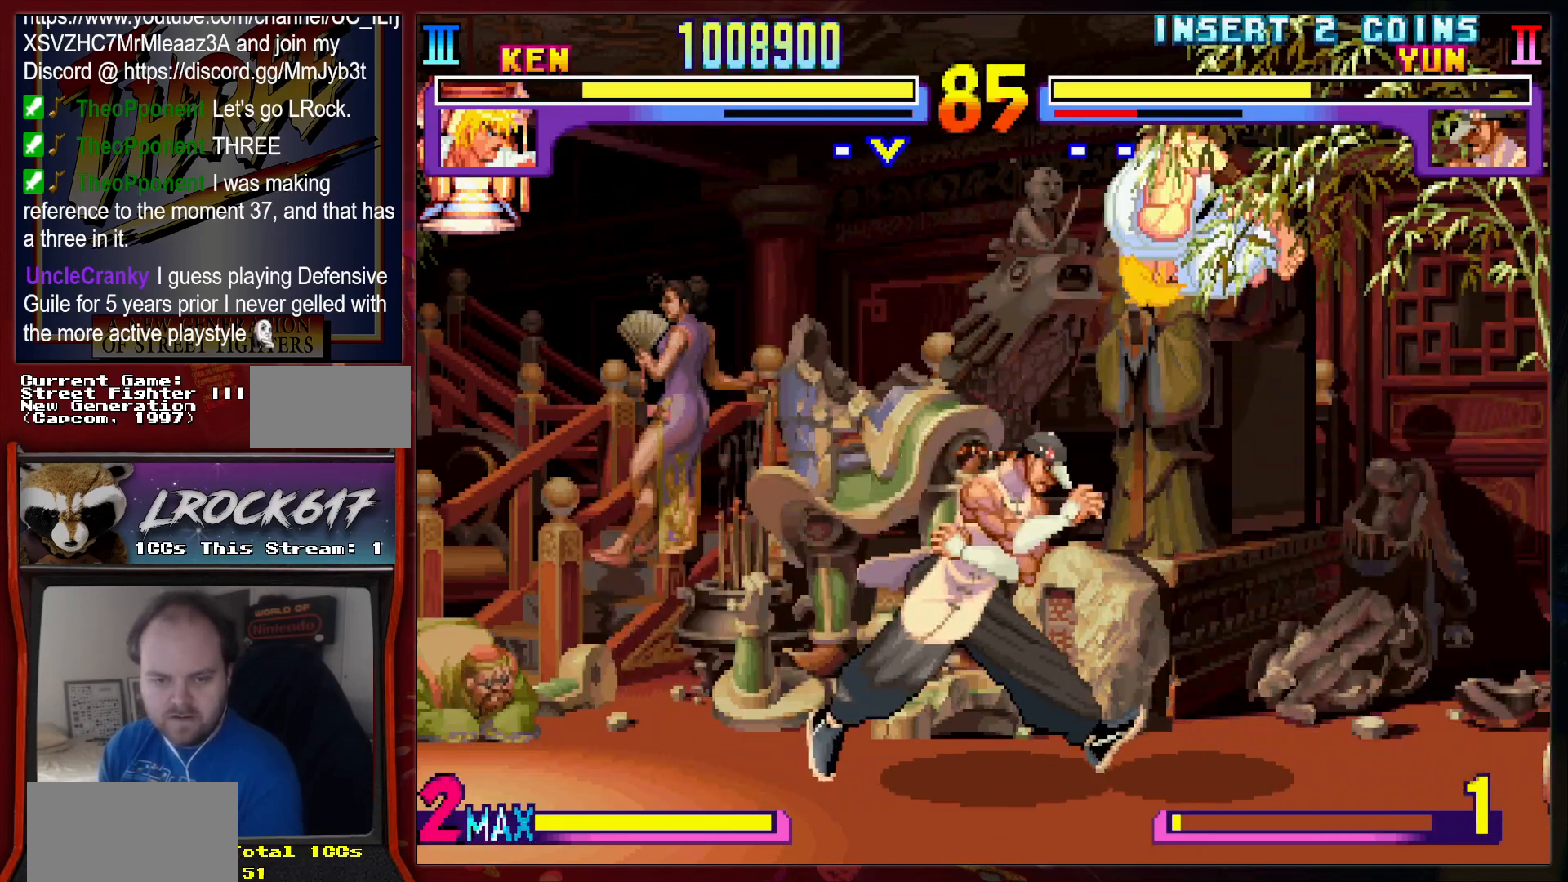
{"buttons": [], "left_stick": "down-right", "events": [[67, "R2", "down"], [133, "R2", "up"], [400, "R2", "down"], [467, "R2", "up"]]}
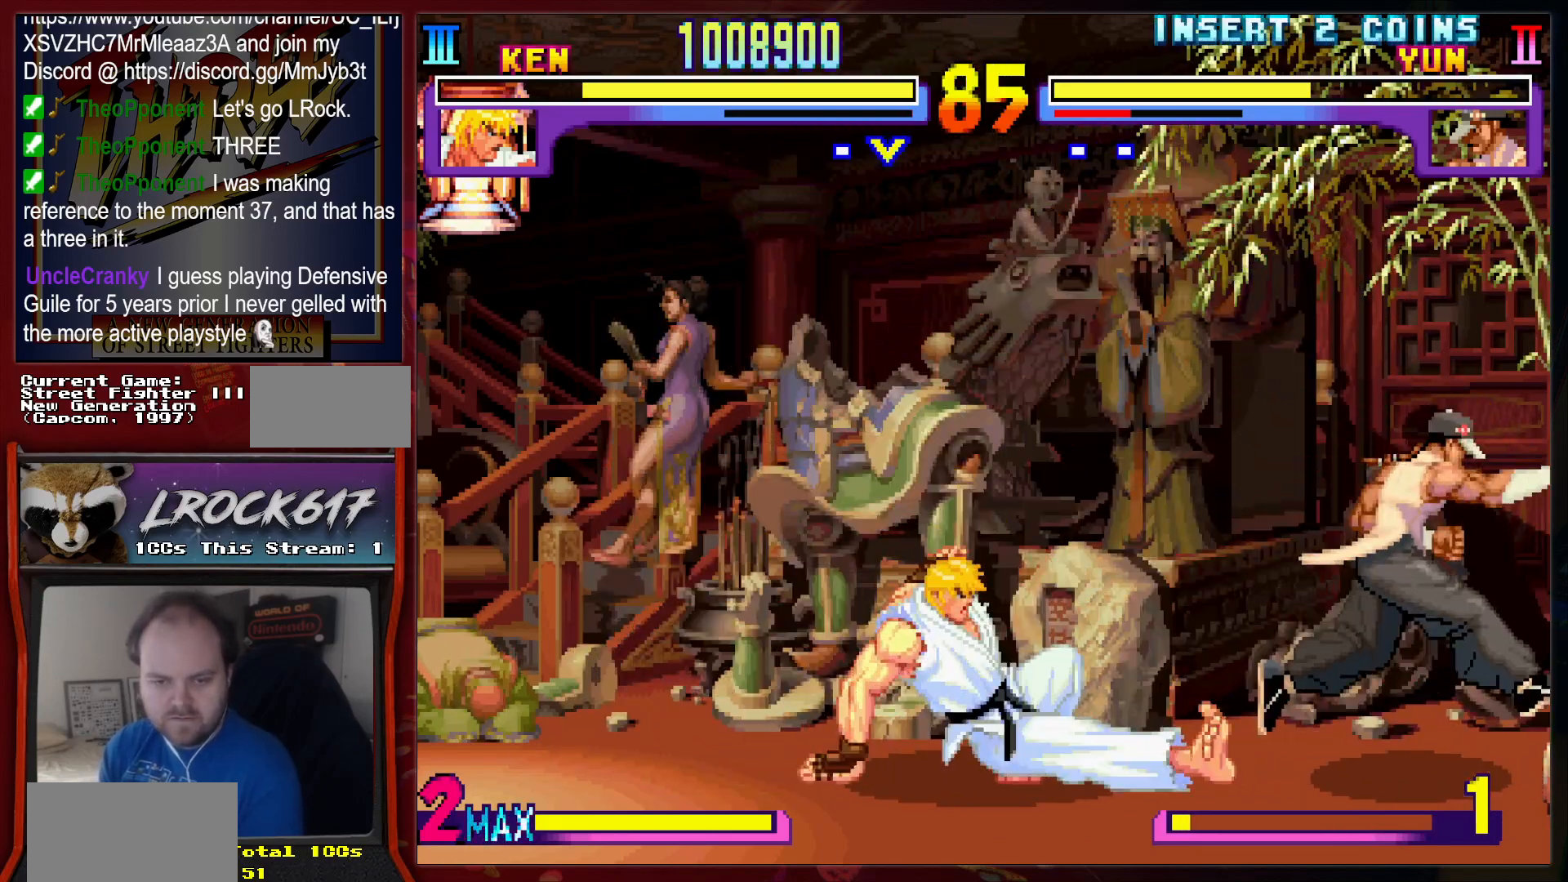
{"buttons": [], "left_stick": "up-right", "events": [[33, "R2", "down"], [100, "R2", "up"], [267, "left_stick", "center"], [333, "left_stick", "right"], [400, "left_stick", "up-right"]]}
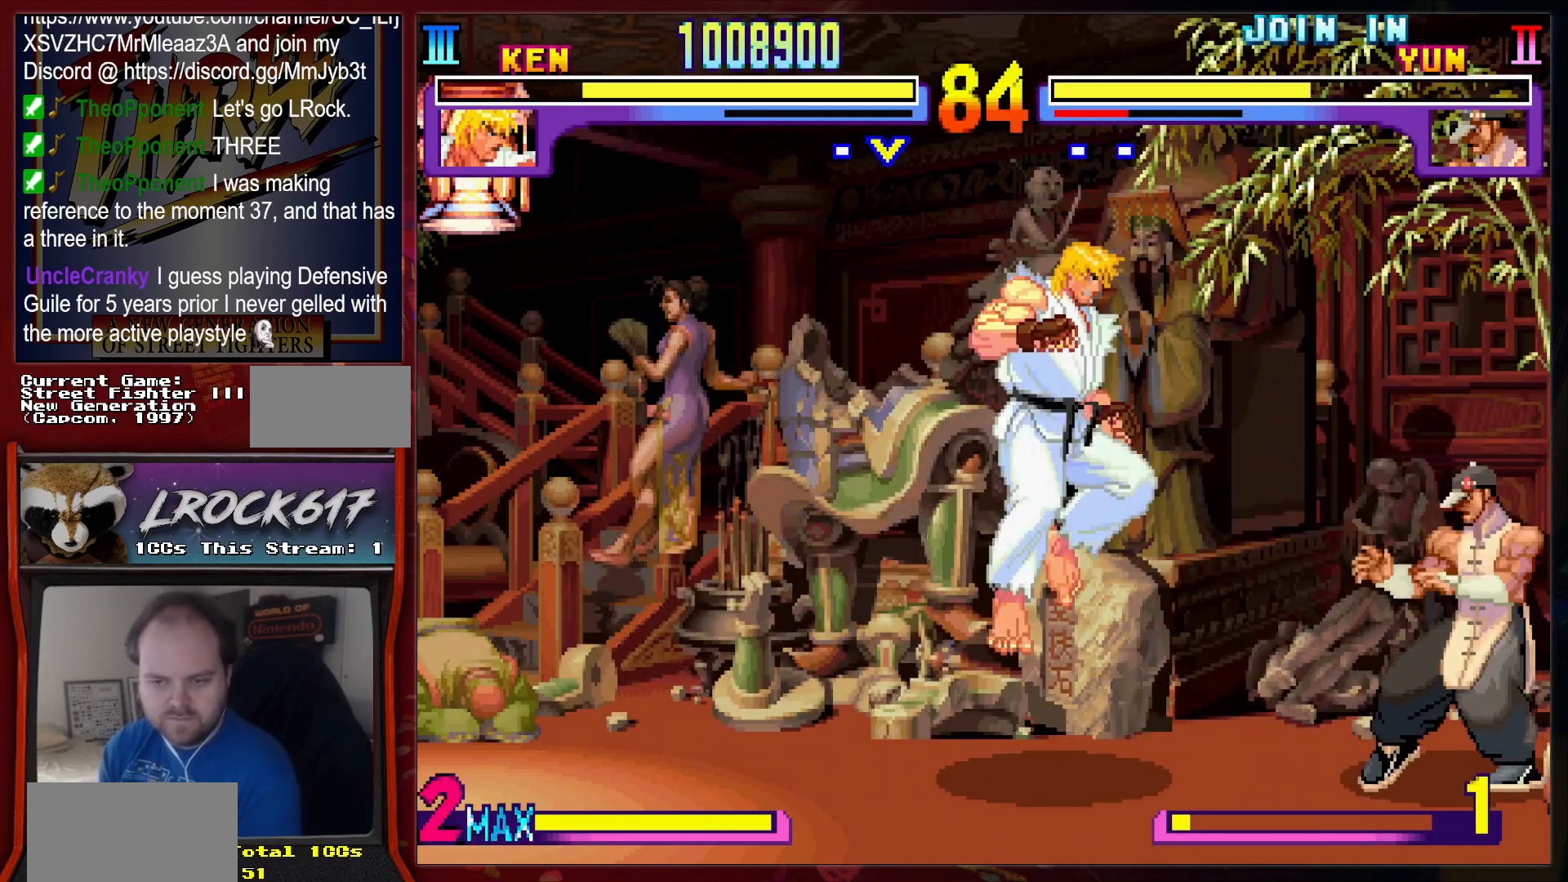
{"buttons": [], "left_stick": "down-left", "events": [[100, "left_stick", "down-left"], [267, "R2", "down"], [333, "R2", "up"]]}
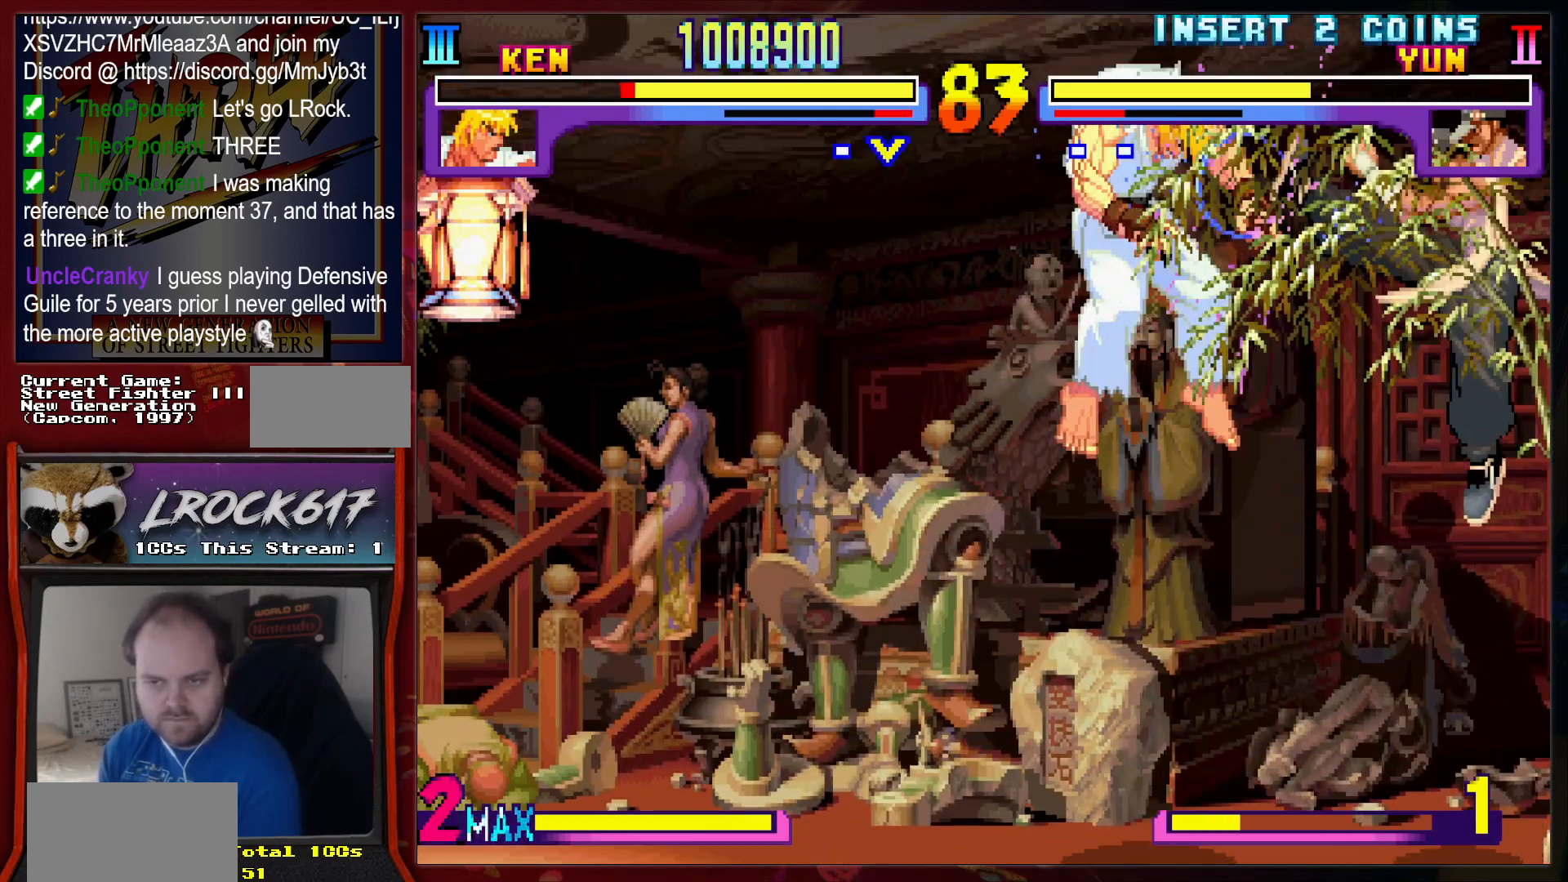
{"buttons": [], "left_stick": "right", "events": [[300, "left_stick", "center"], [467, "left_stick", "right"]]}
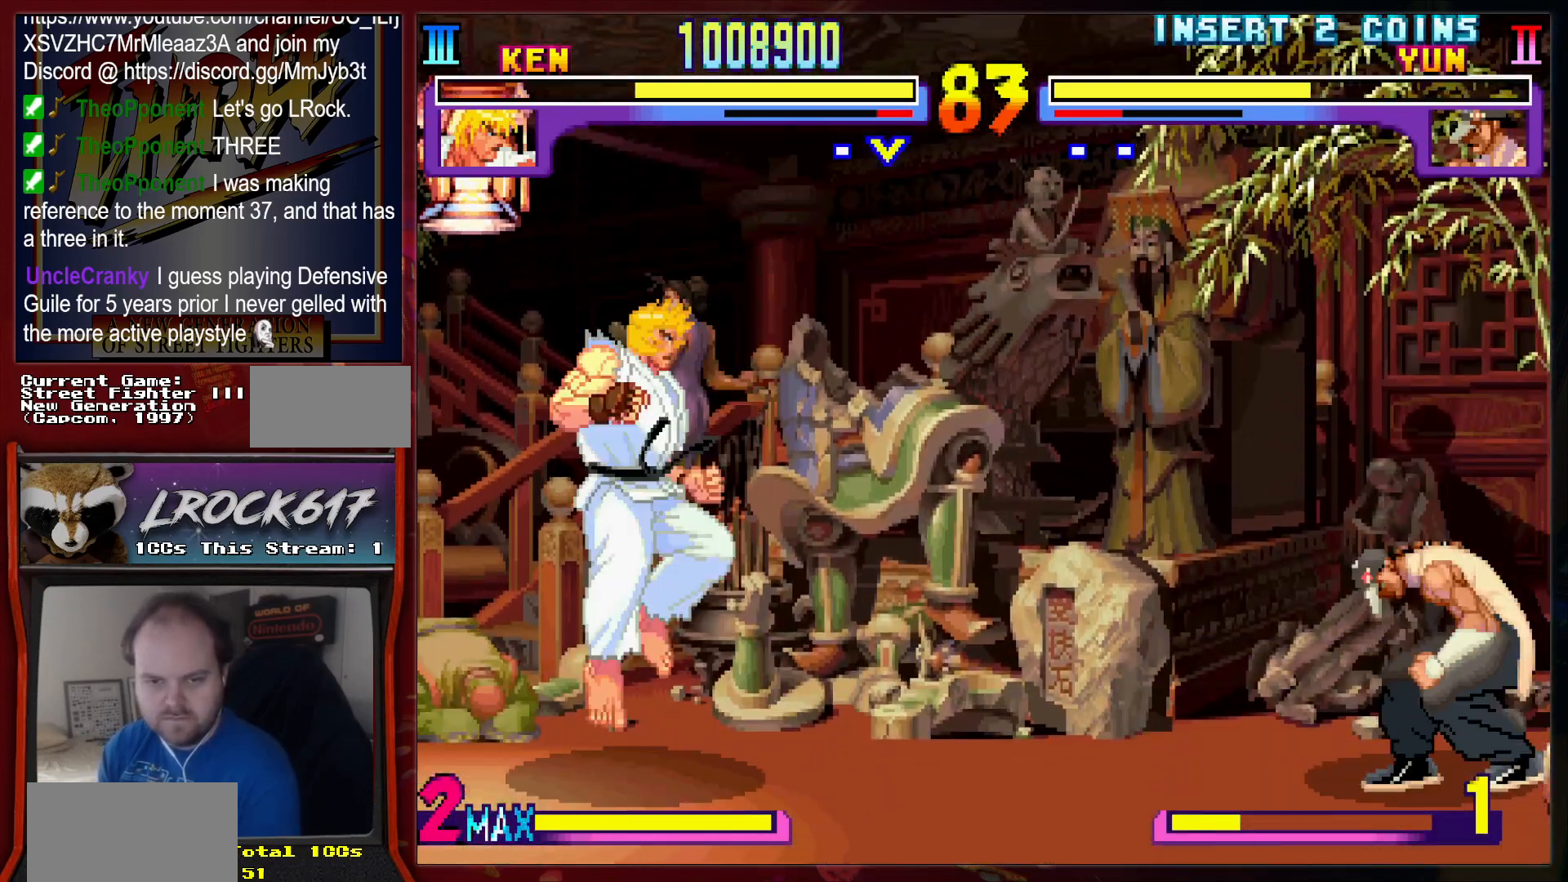
{"buttons": [], "left_stick": "down-left", "events": [[133, "left_stick", "up-right"], [300, "left_stick", "center"], [367, "left_stick", "down-left"]]}
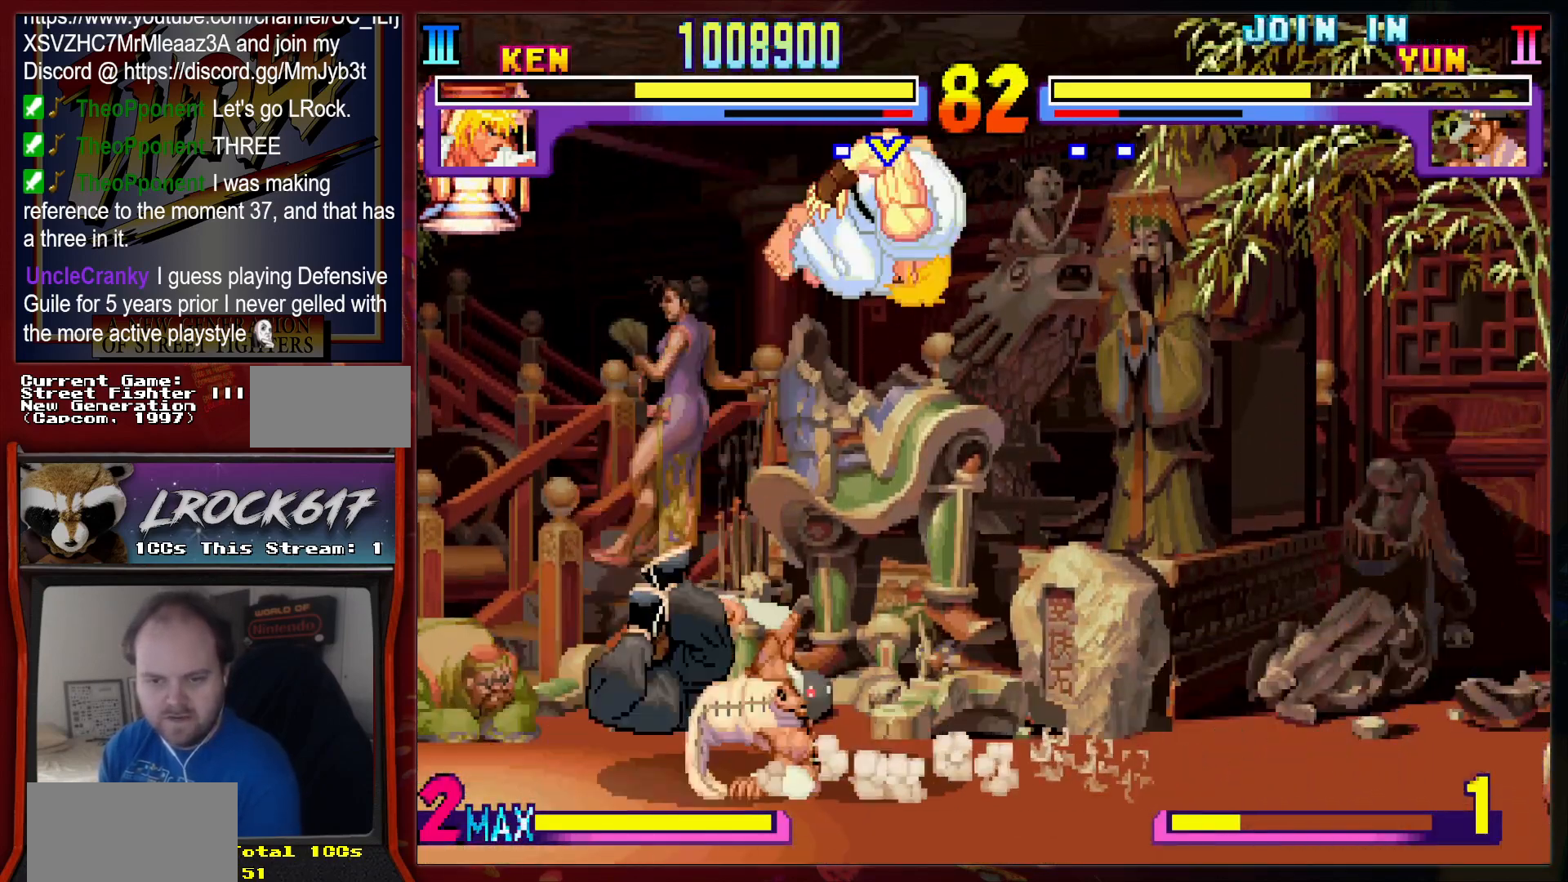
{"buttons": [], "left_stick": "right", "events": [[67, "R2", "down"], [167, "R2", "up"], [333, "left_stick", "down-right"], [400, "R2", "down"], [400, "left_stick", "right"], [467, "R2", "up"]]}
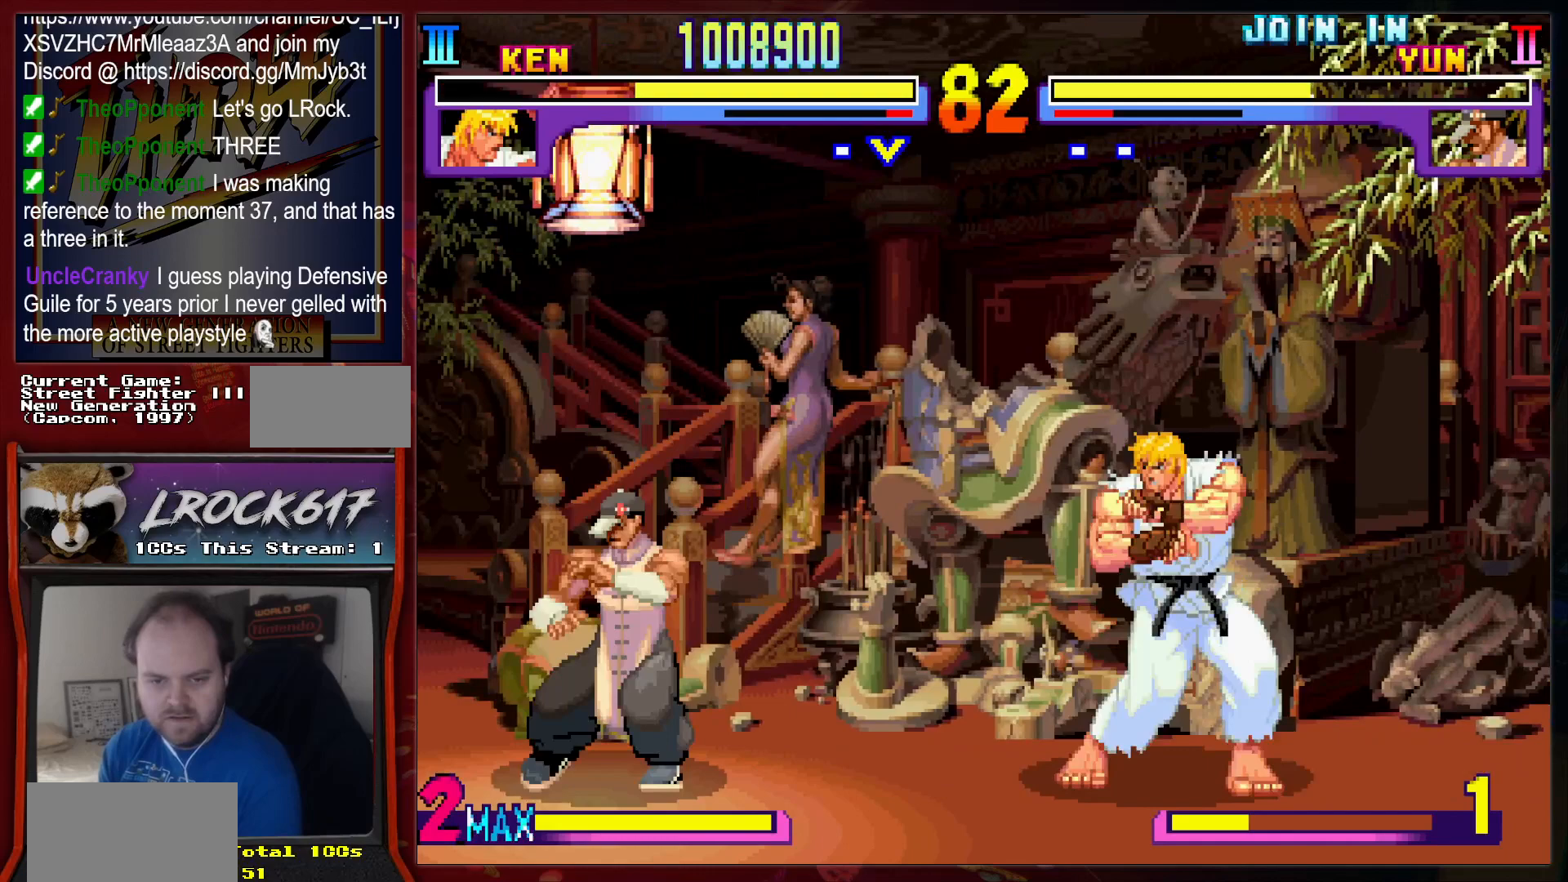
{"buttons": [], "left_stick": "center", "events": [[33, "left_stick", "center"], [167, "left_stick", "left"], [500, "left_stick", "center"]]}
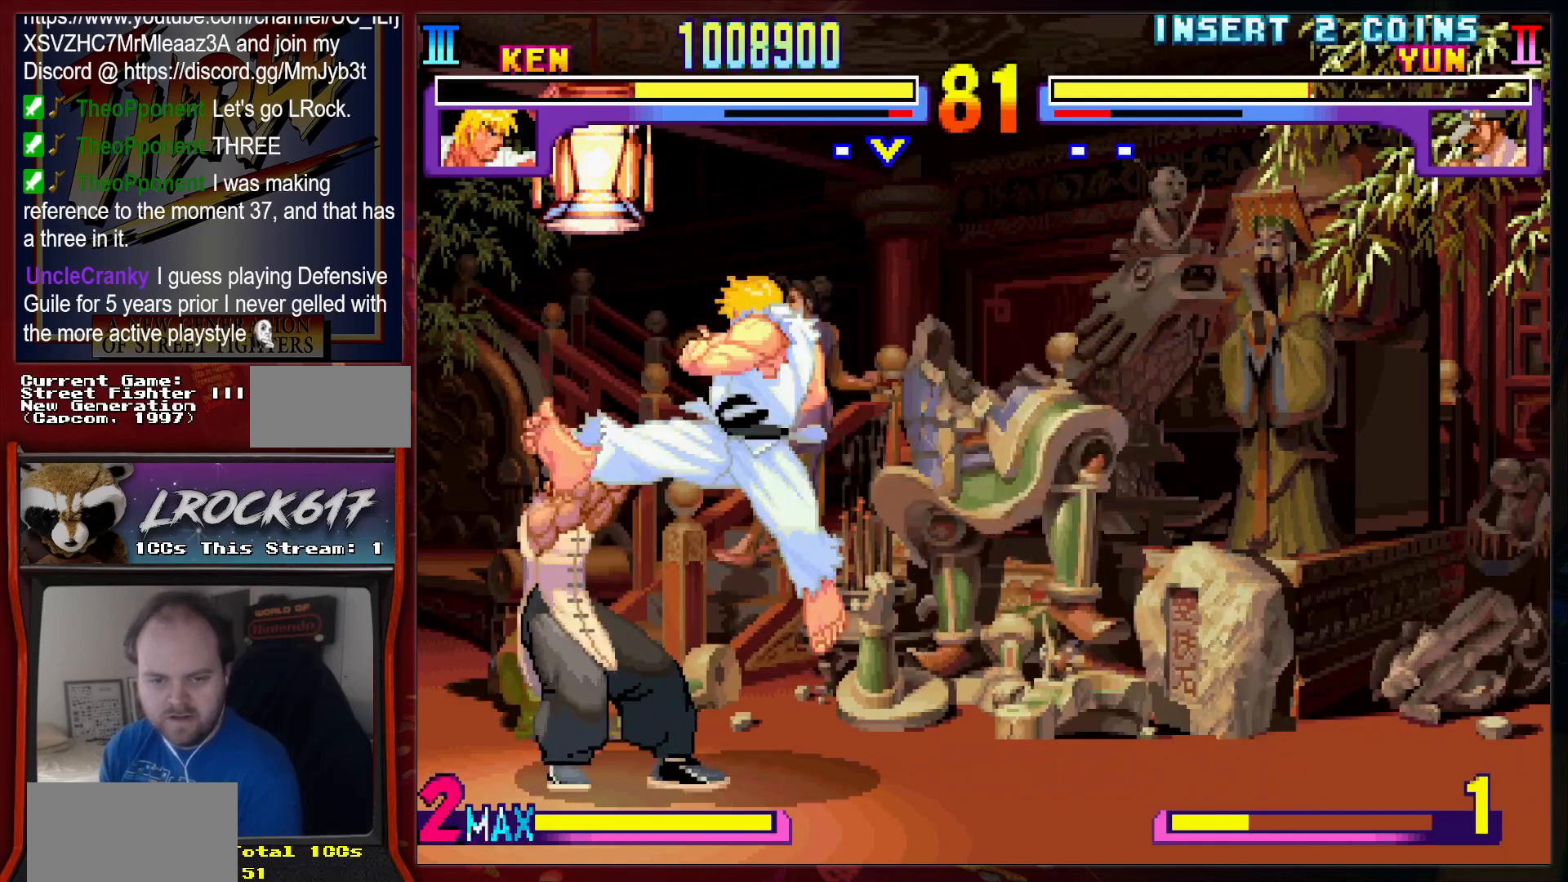
{"buttons": ["R2"], "left_stick": "down-right", "events": [[233, "left_stick", "down-right"], [500, "R2", "down"]]}
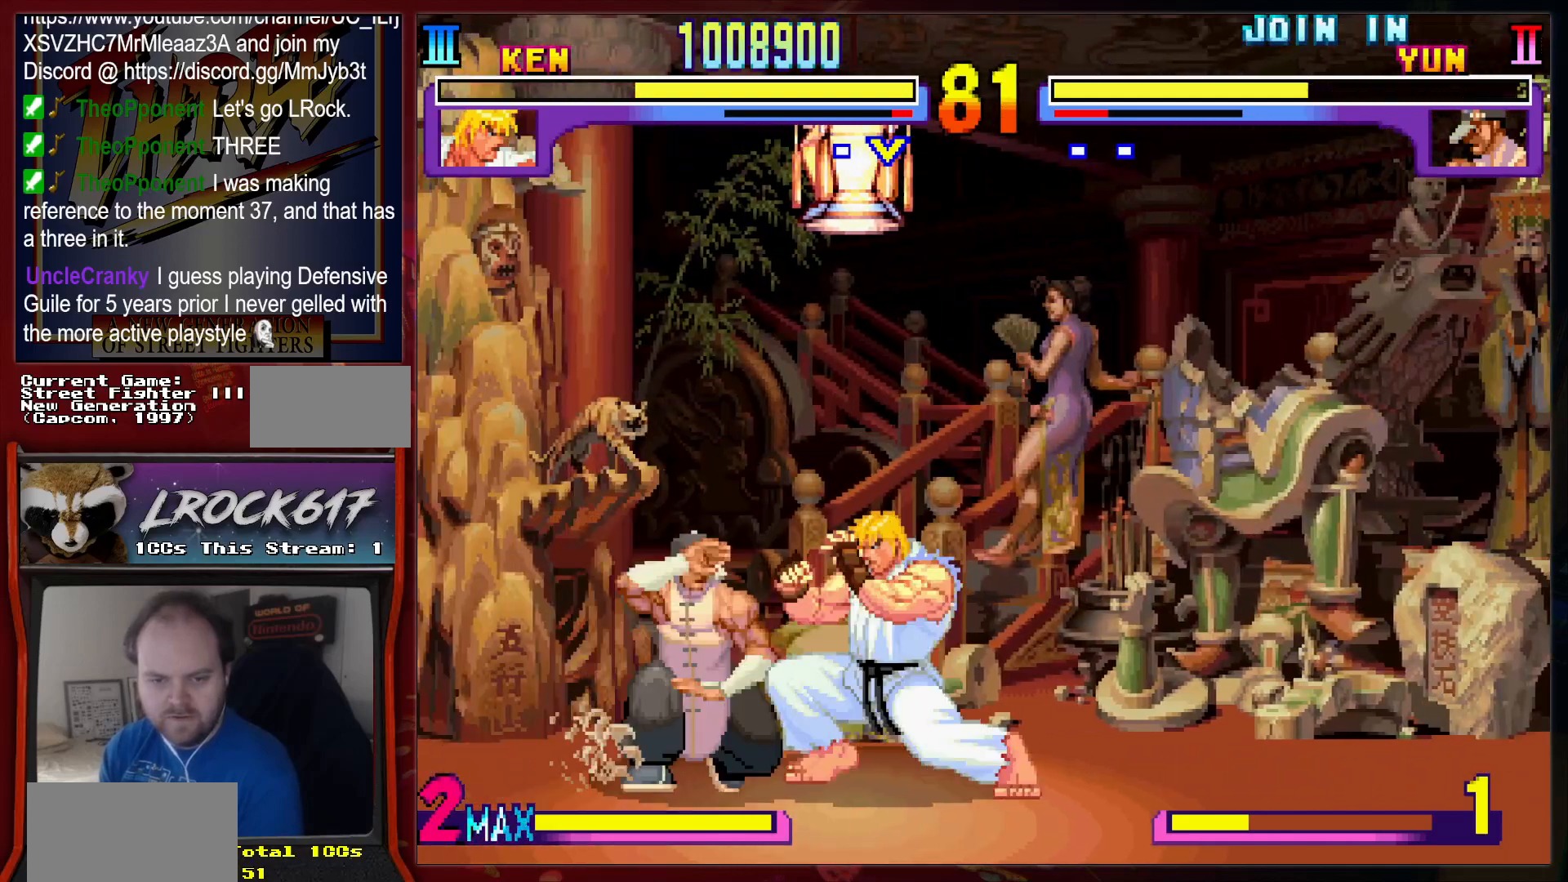
{"buttons": ["R2"], "left_stick": "center", "events": [[33, "R2", "up"], [133, "R2", "down"], [167, "R2", "up"], [167, "left_stick", "up-right"], [267, "R2", "down"], [267, "left_stick", "center"], [367, "R2", "up"], [400, "R2", "down"]]}
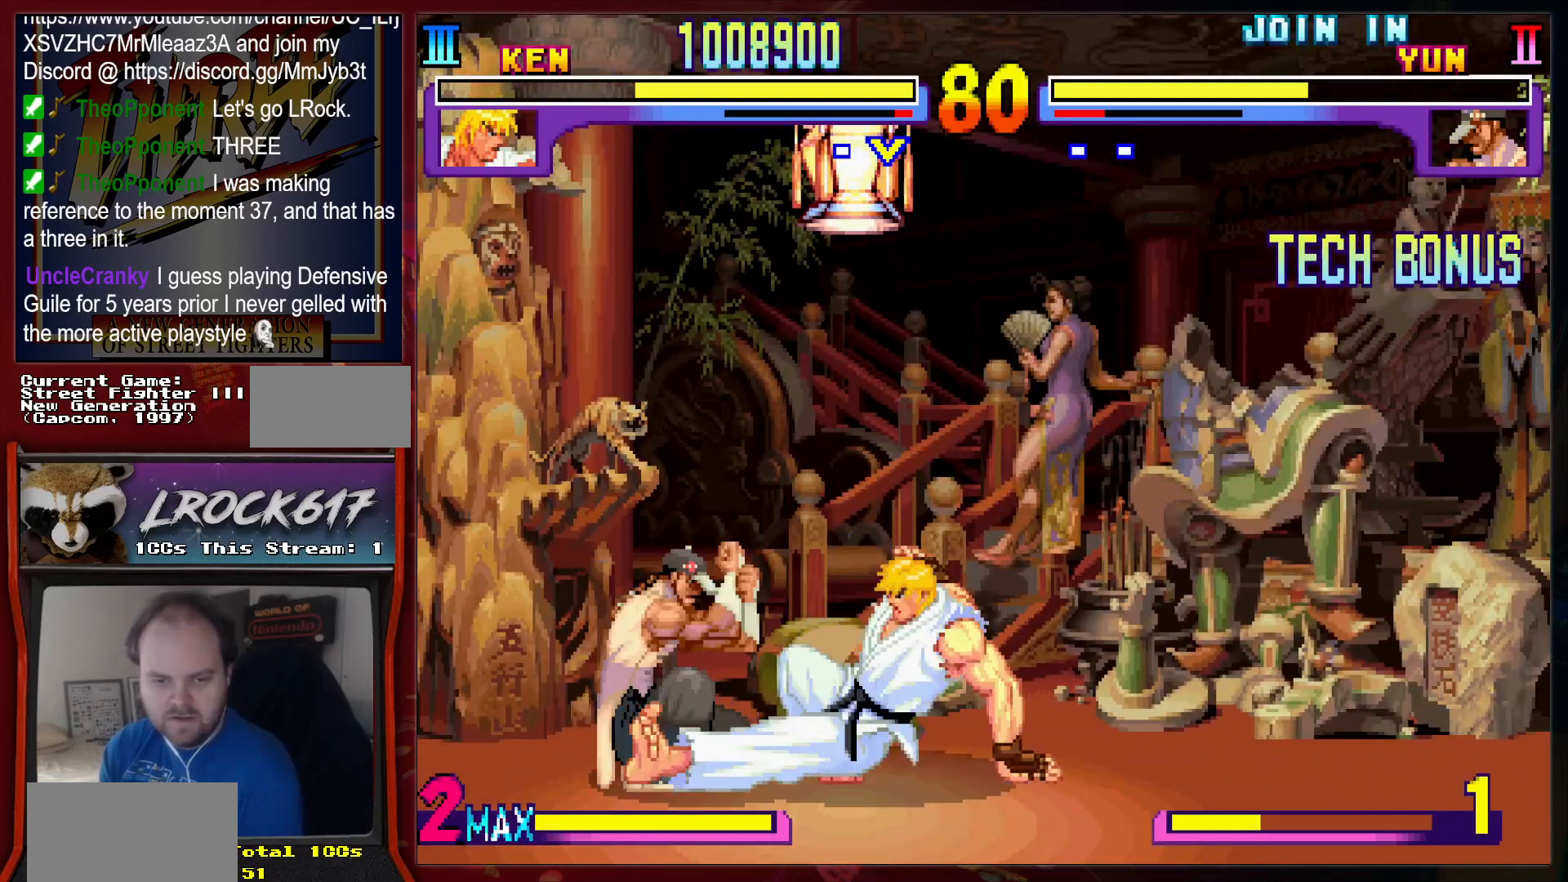
{"buttons": ["R2"], "left_stick": "down-right", "events": [[33, "R2", "up"], [333, "left_stick", "down"], [400, "left_stick", "down-right"], [467, "R2", "down"]]}
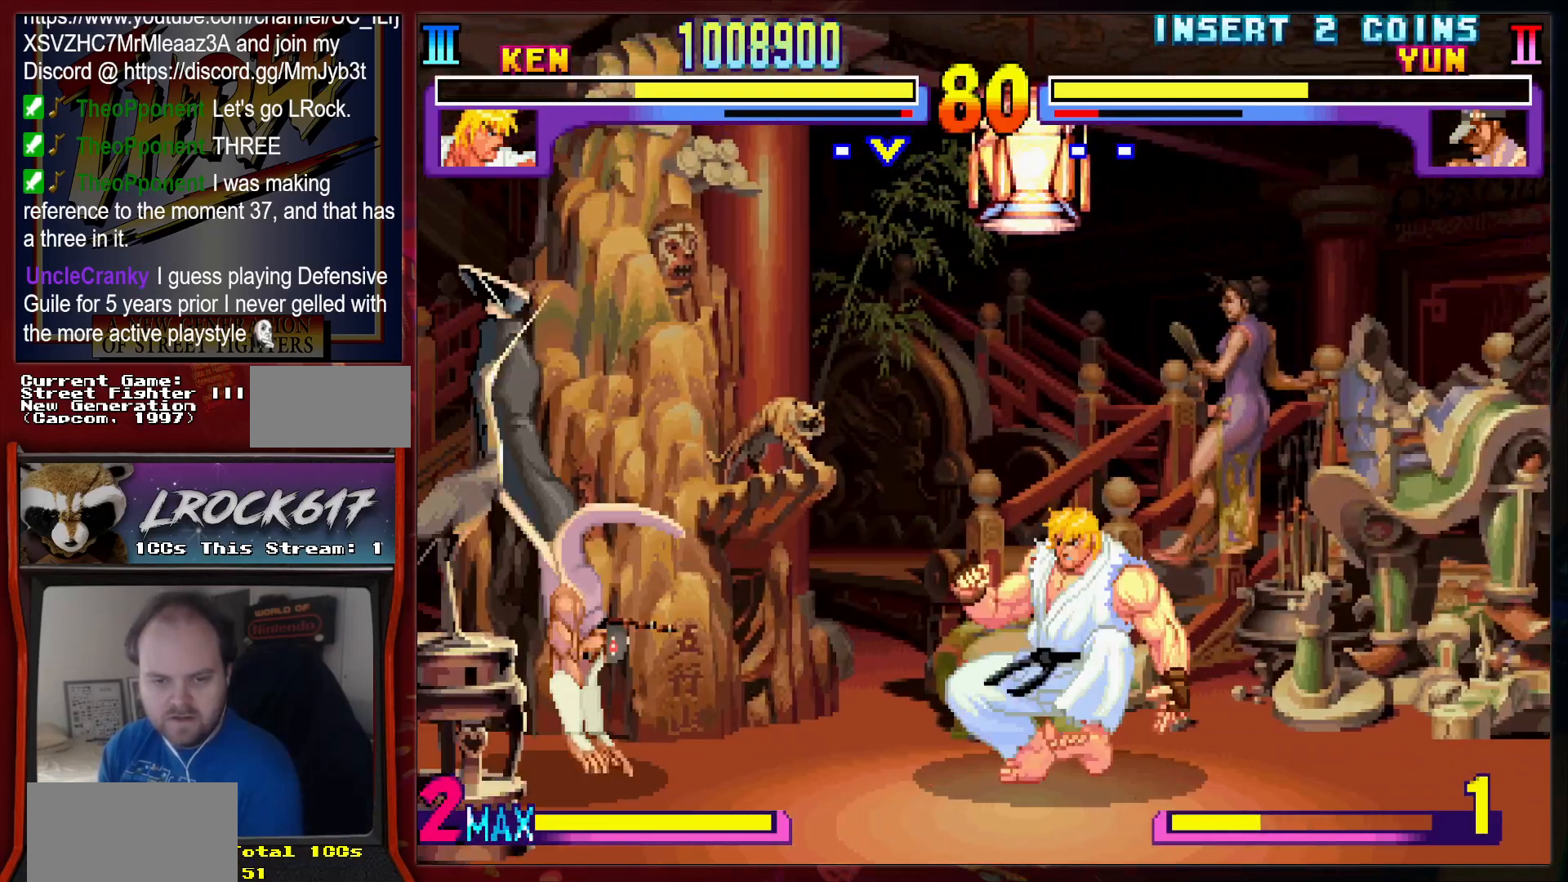
{"buttons": [], "left_stick": "up-left", "events": [[33, "R2", "up"], [133, "R2", "down"], [133, "left_stick", "right"], [200, "R2", "up"], [233, "left_stick", "center"], [367, "left_stick", "left"], [433, "left_stick", "up-left"]]}
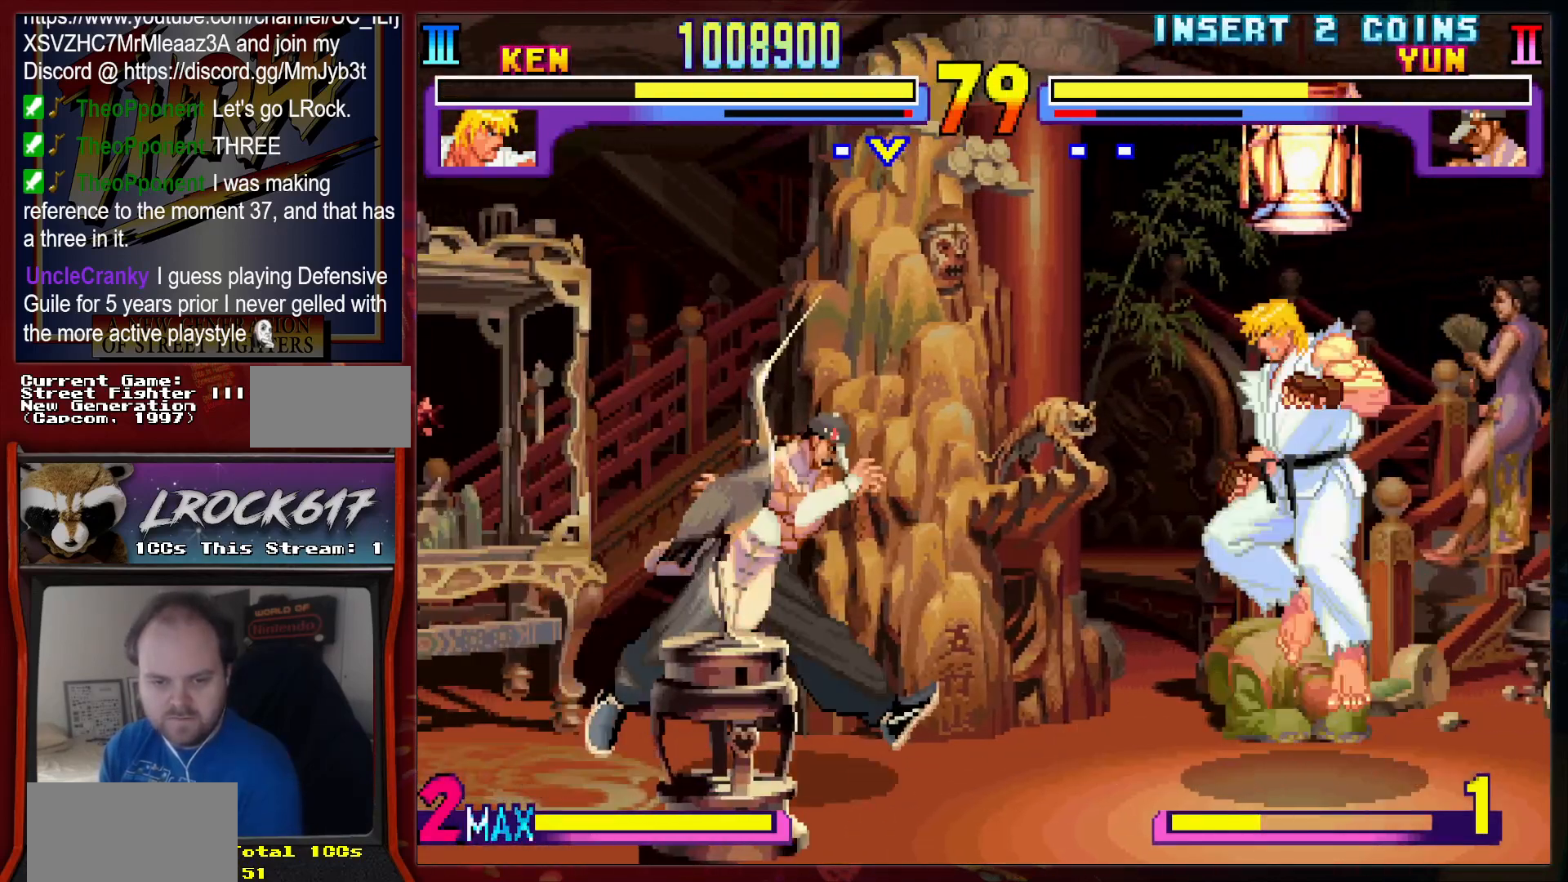
{"buttons": [], "left_stick": "down-right", "events": [[167, "left_stick", "down-right"], [267, "R2", "down"], [333, "R2", "up"]]}
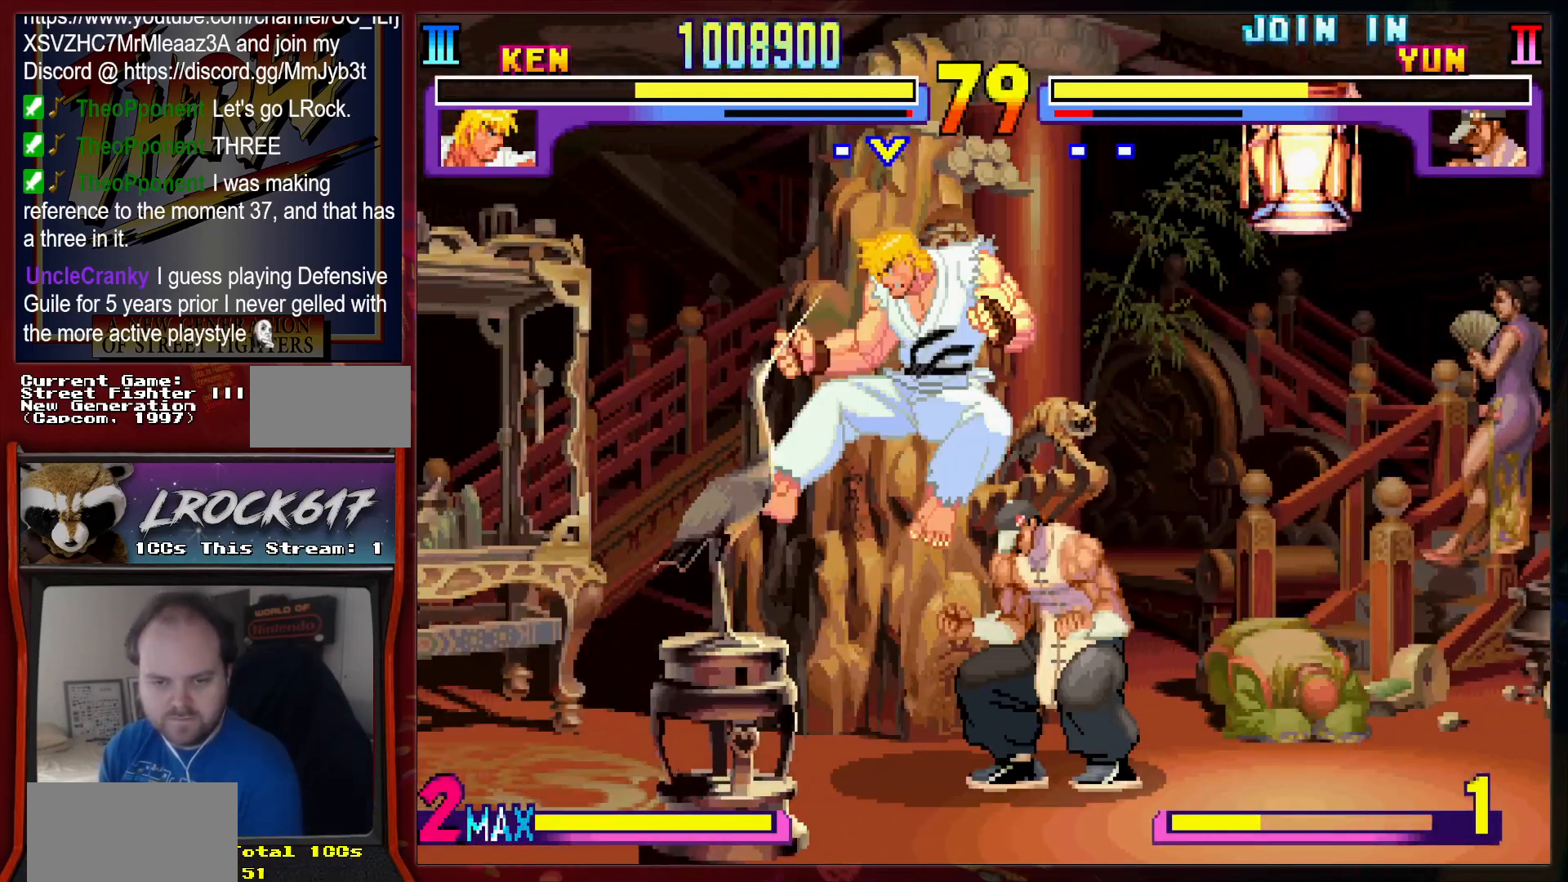
{"buttons": [], "left_stick": "center", "events": [[167, "R2", "down"], [200, "R2", "up"], [200, "left_stick", "down-left"], [300, "R2", "down"], [367, "R2", "up"], [367, "left_stick", "center"]]}
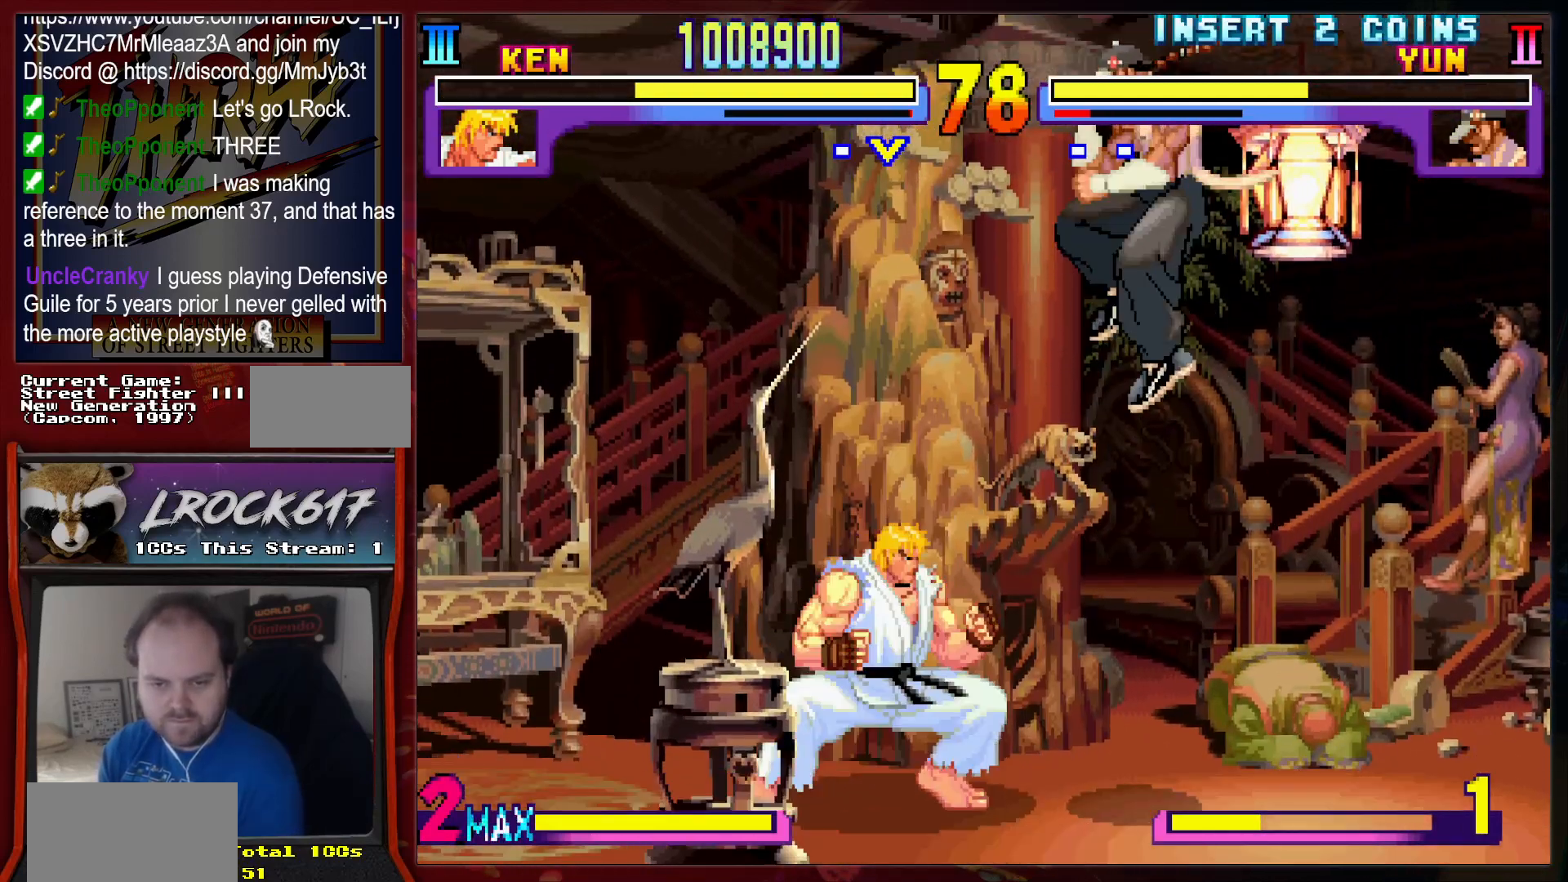
{"buttons": [], "left_stick": "center", "events": [[100, "left_stick", "down"], [167, "left_stick", "down-left"], [267, "R2", "down"], [333, "R2", "up"], [333, "left_stick", "center"]]}
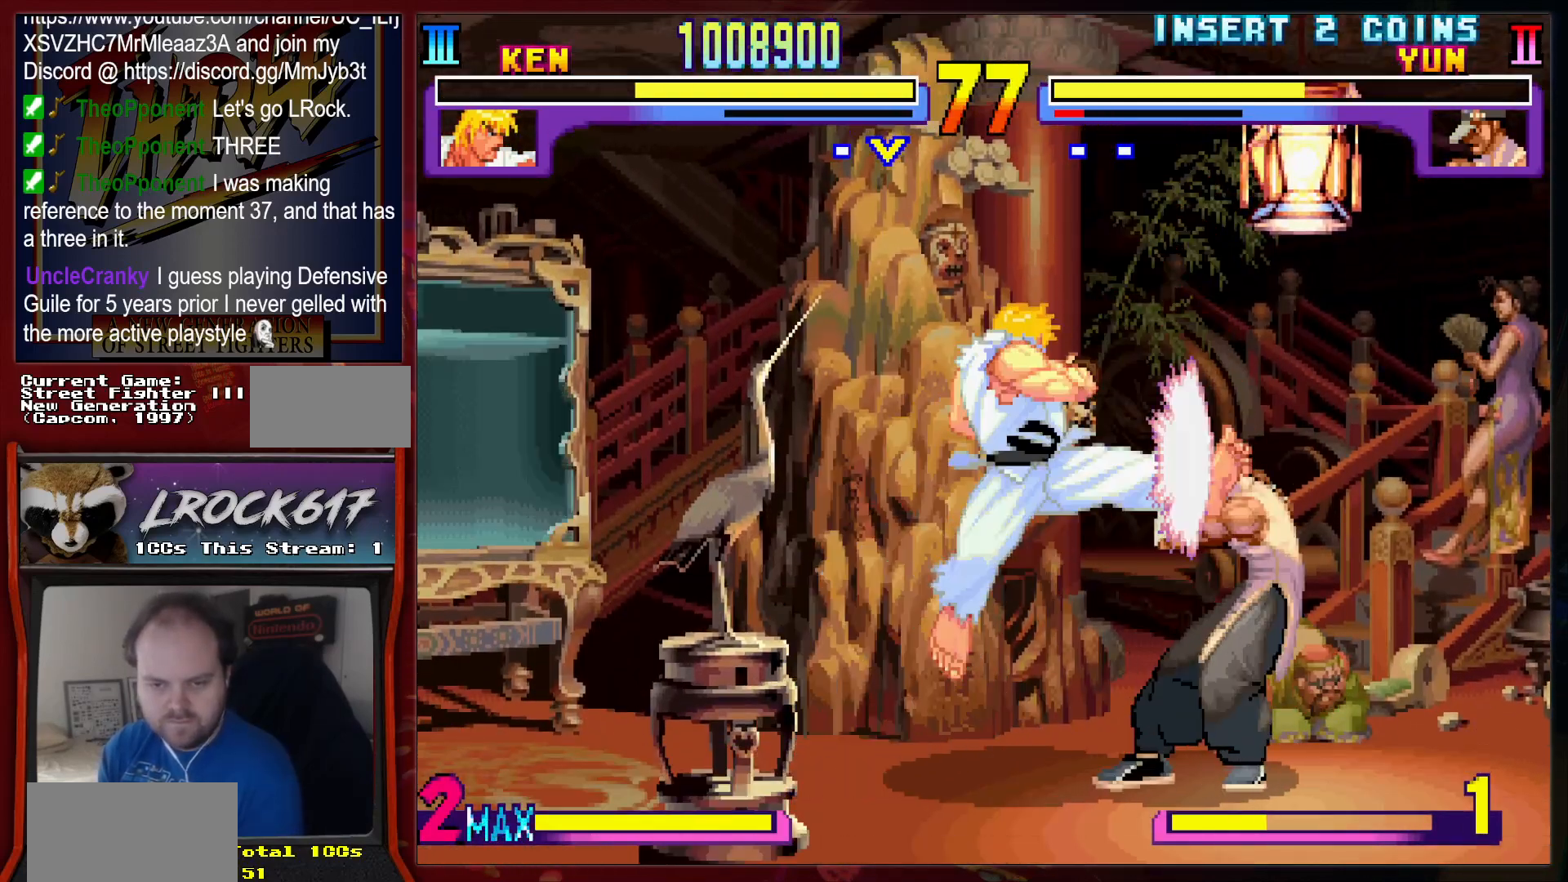
{"buttons": [], "left_stick": "down", "events": [[500, "left_stick", "down"]]}
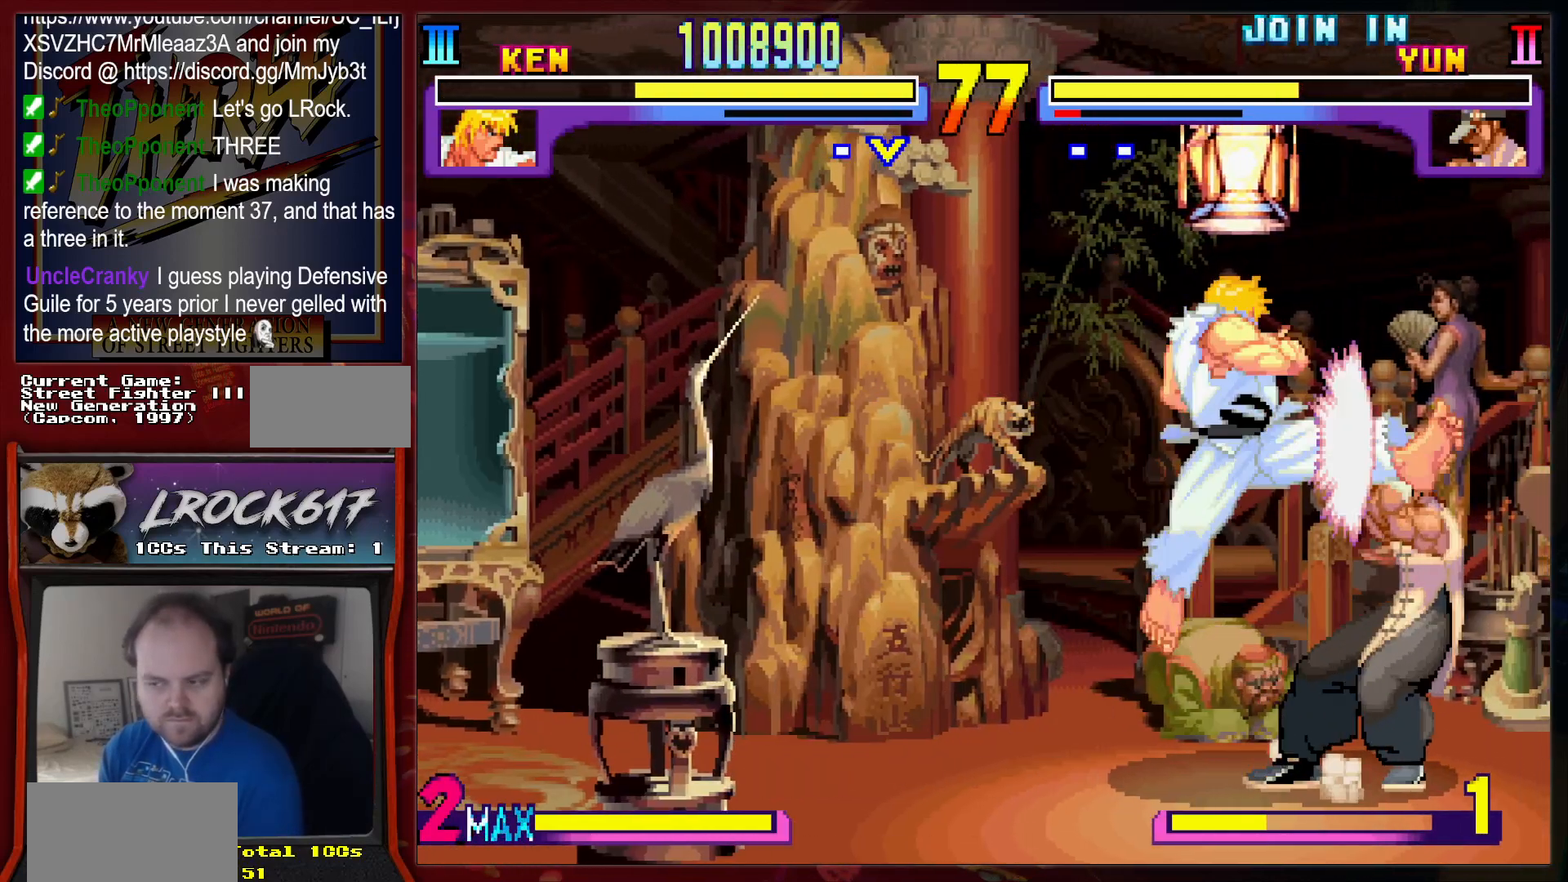
{"buttons": ["R2"], "left_stick": "down-left", "events": [[33, "left_stick", "down-left"], [467, "R2", "down"]]}
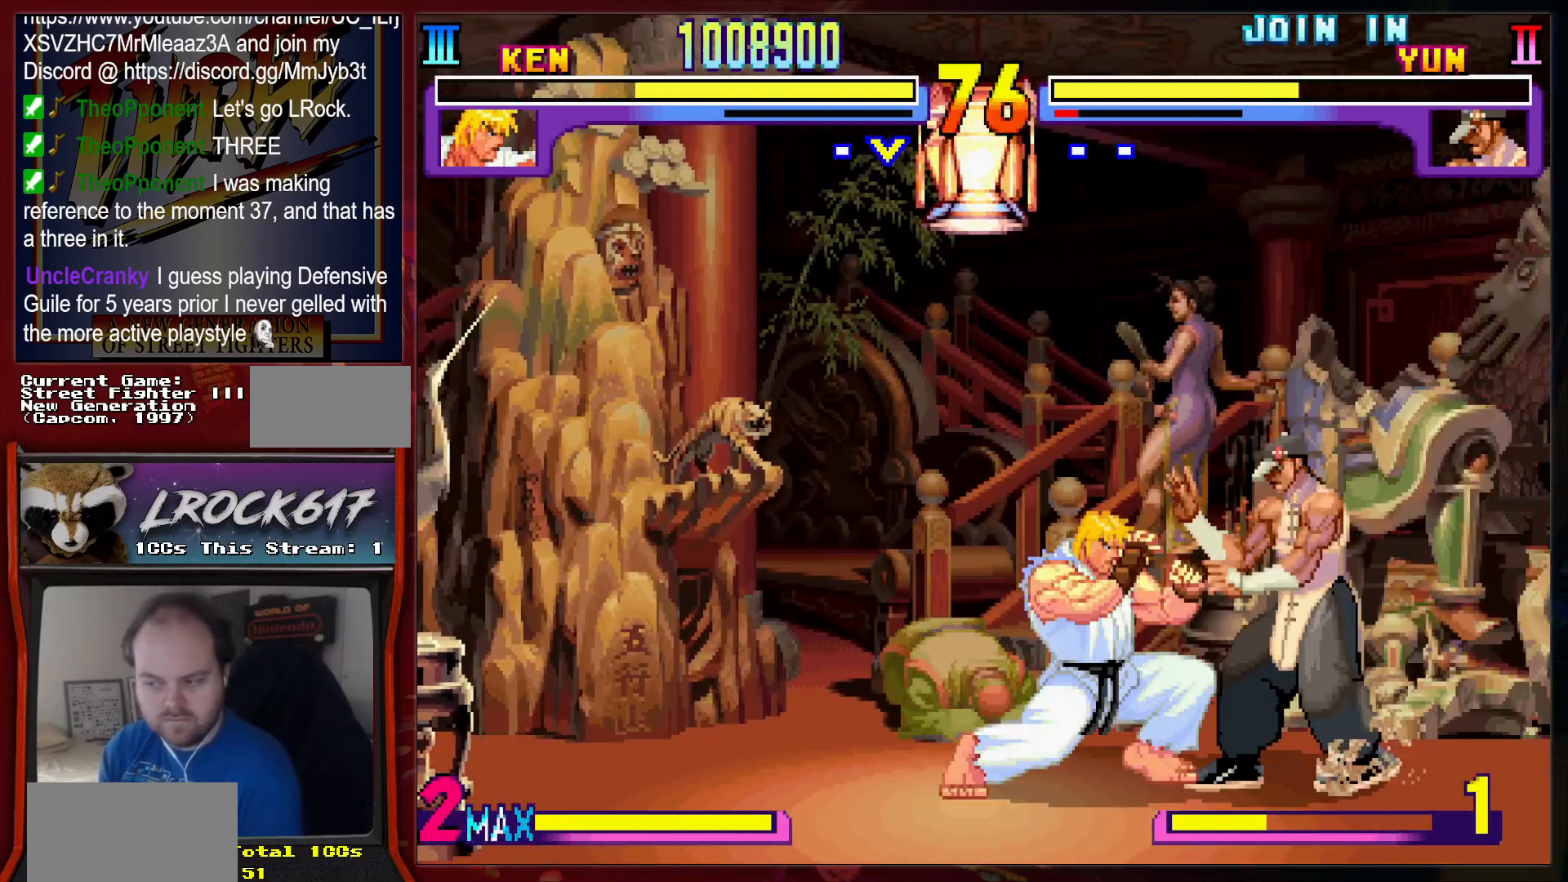
{"buttons": ["R2"], "left_stick": "center", "events": [[67, "R2", "up"], [133, "R2", "down"], [133, "left_stick", "left"], [200, "R2", "up"], [267, "left_stick", "center"], [300, "R2", "down"], [333, "R2", "up"], [500, "R2", "down"]]}
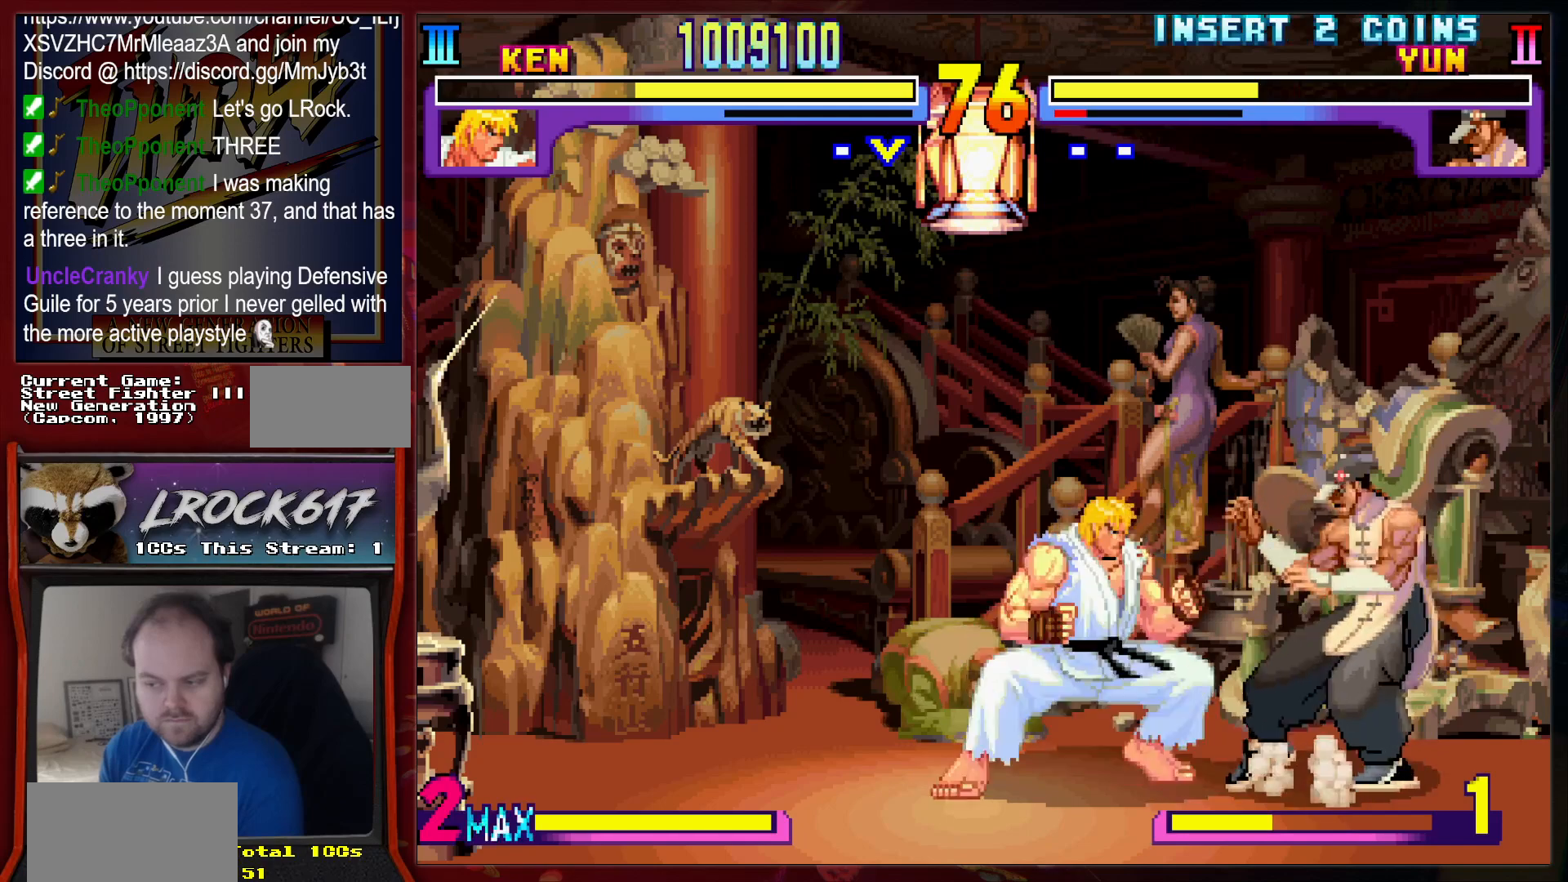
{"buttons": [], "left_stick": "left", "events": [[33, "R2", "up"], [300, "left_stick", "left"]]}
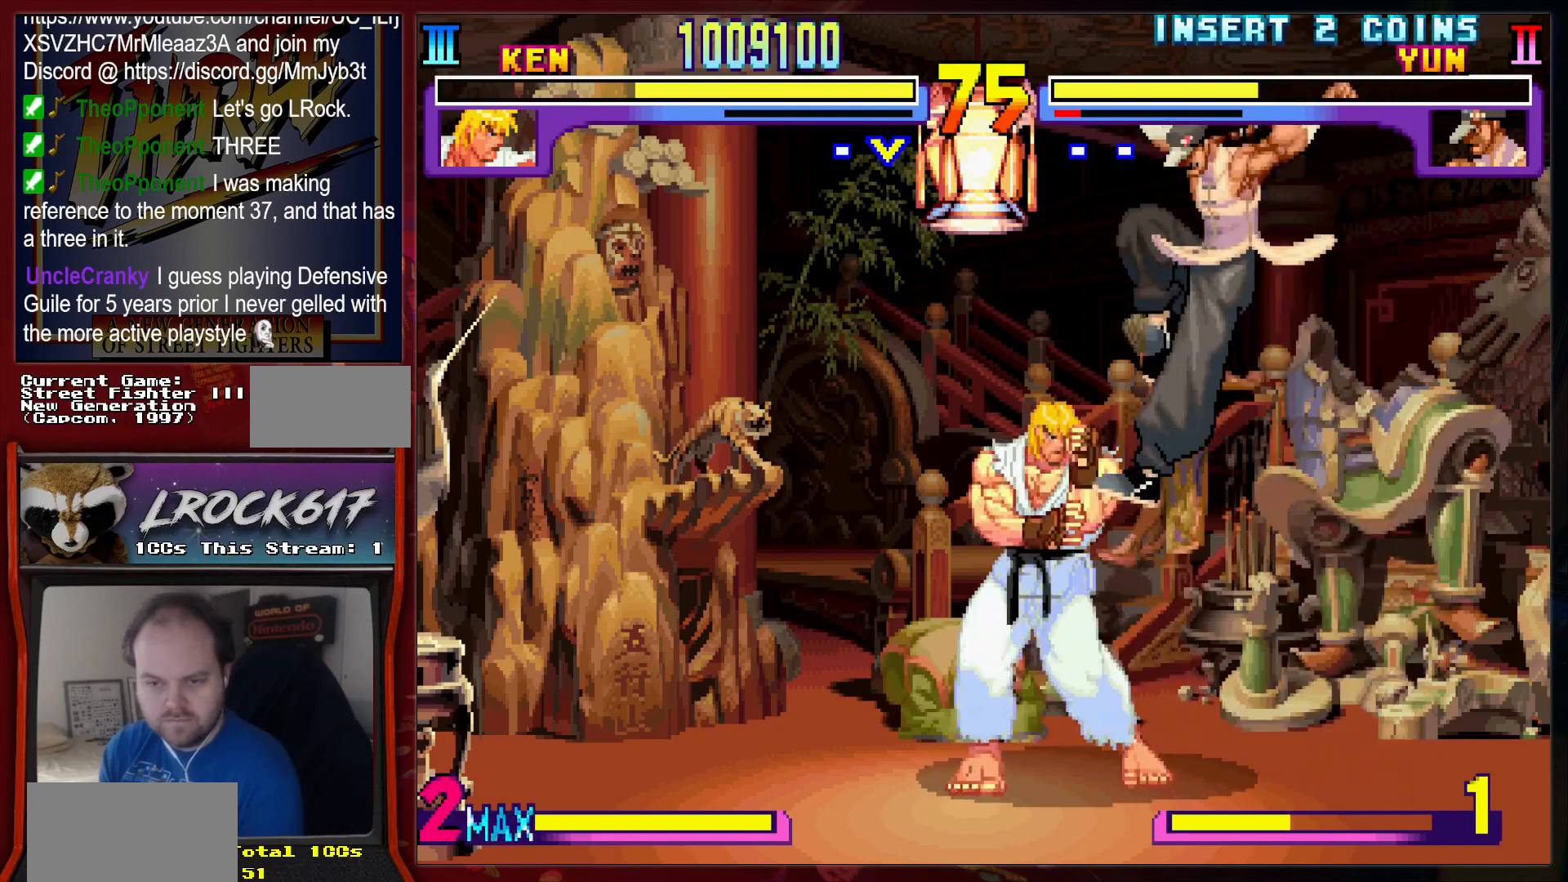
{"buttons": ["R2"], "left_stick": "down-left", "events": [[67, "R2", "down"], [200, "R2", "up"], [400, "left_stick", "down-left"], [500, "R2", "down"]]}
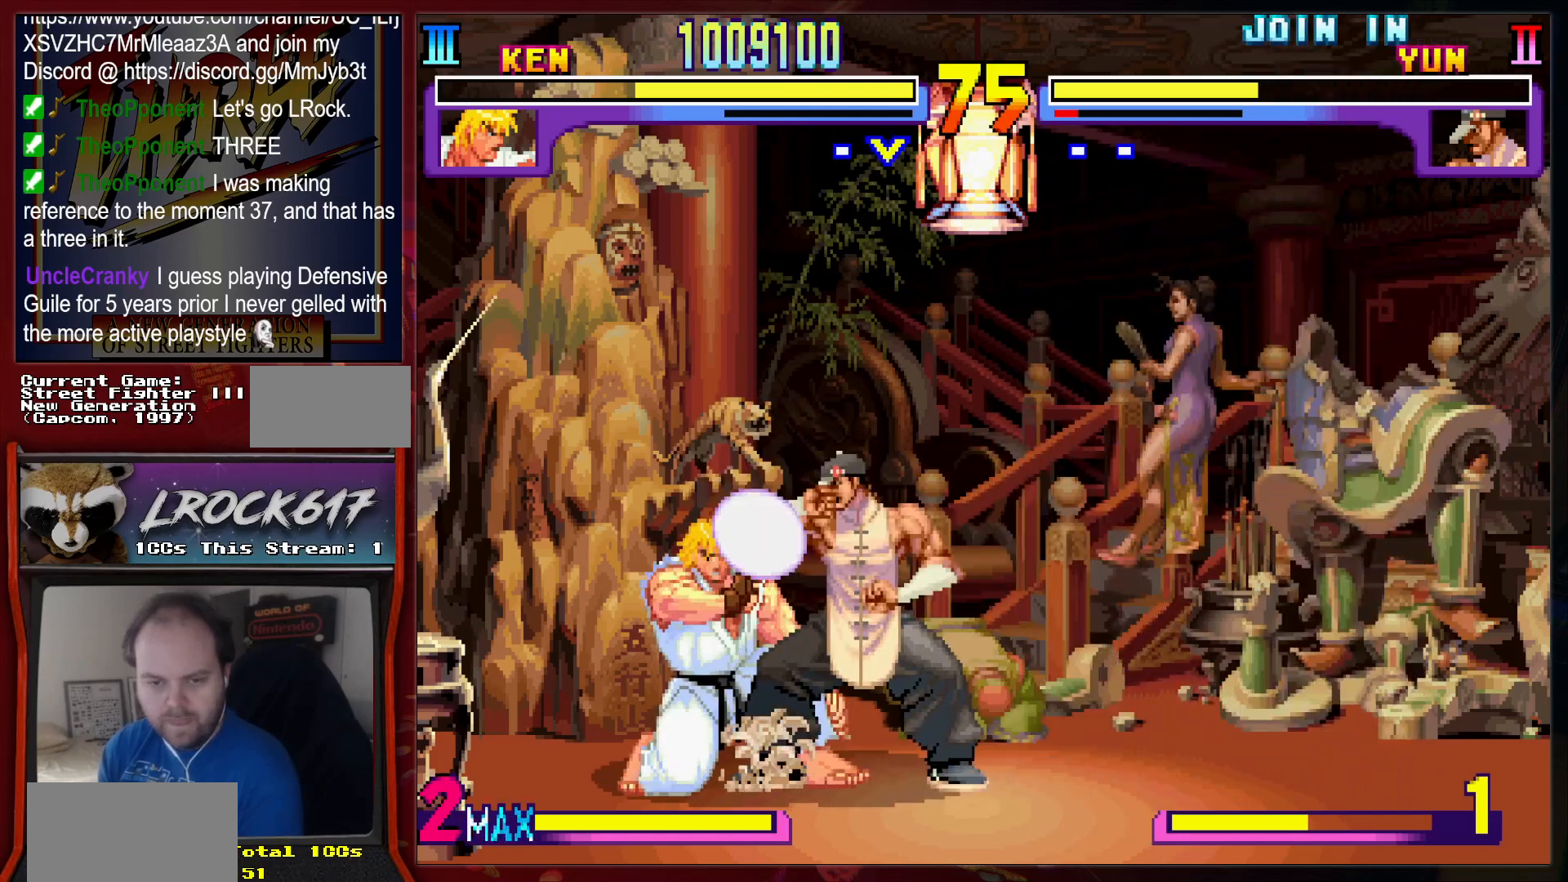
{"buttons": ["R2"], "left_stick": "down-left", "events": [[67, "R2", "up"], [133, "R2", "down"], [133, "left_stick", "left"], [200, "R2", "up"], [233, "left_stick", "center"], [300, "R2", "down"], [367, "R2", "up"], [467, "R2", "down"], [467, "left_stick", "down-left"]]}
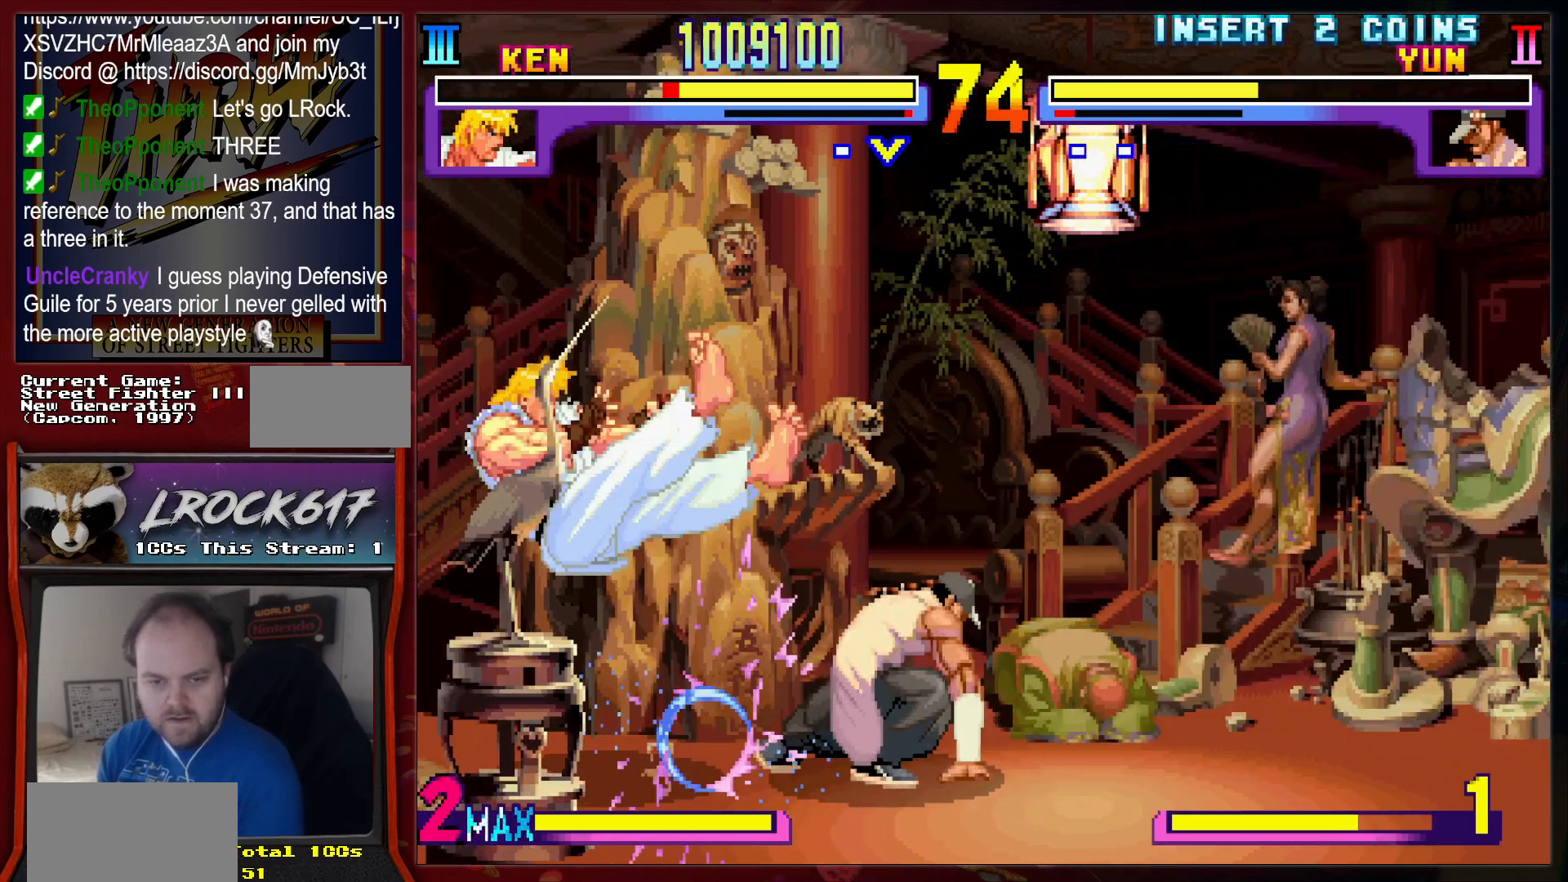
{"buttons": ["R2"], "left_stick": "center", "events": [[33, "R2", "up"], [333, "R2", "down"], [400, "R2", "up"], [433, "left_stick", "center"], [500, "R2", "down"]]}
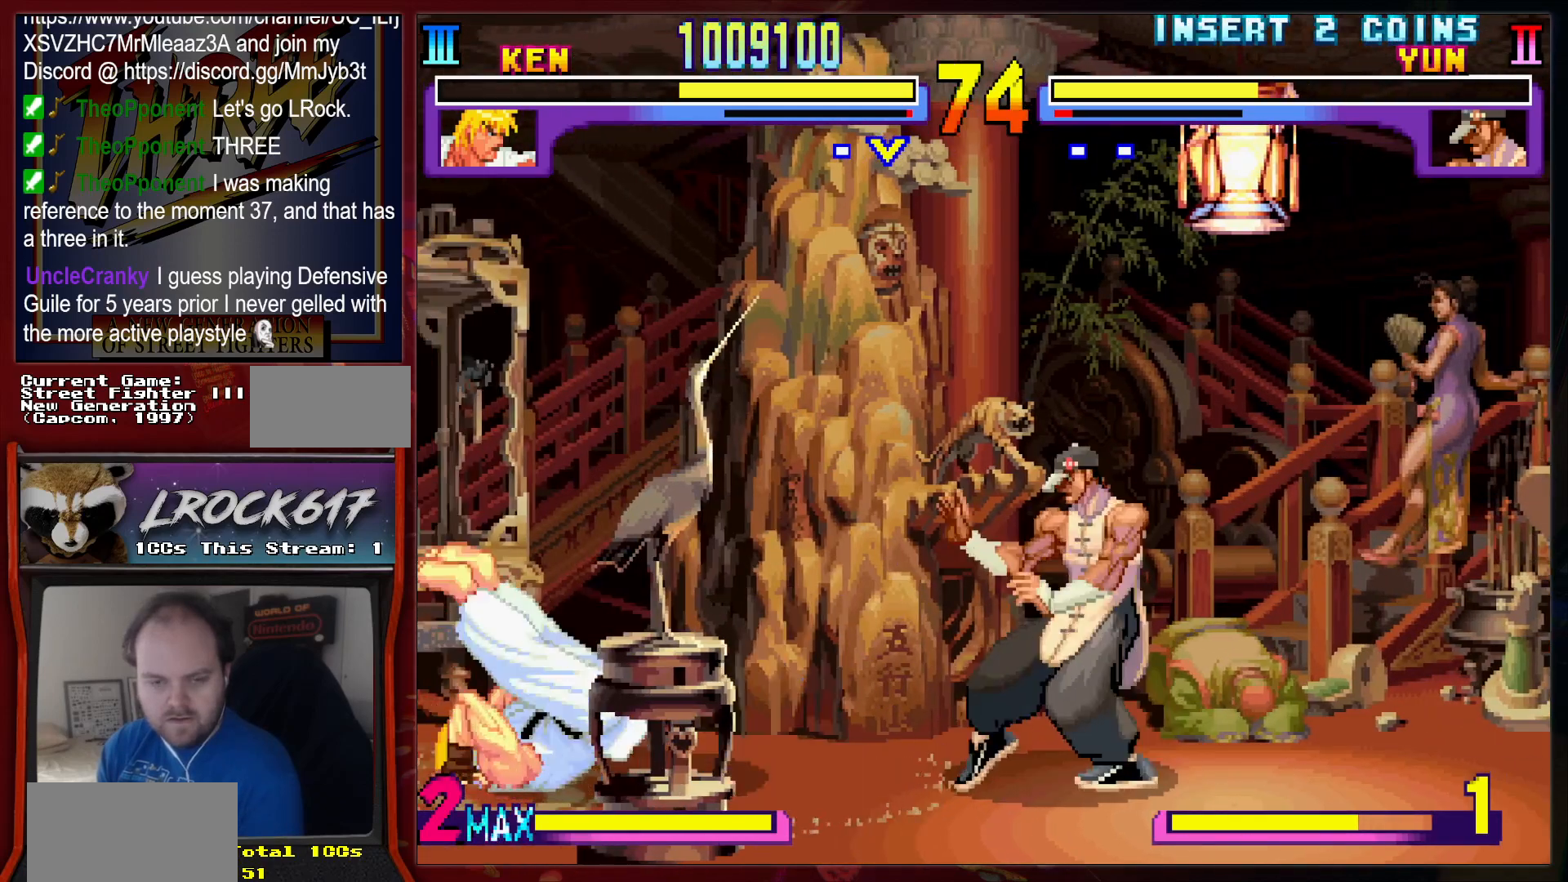
{"buttons": [], "left_stick": "up-right", "events": [[100, "R2", "up"], [233, "left_stick", "up-right"]]}
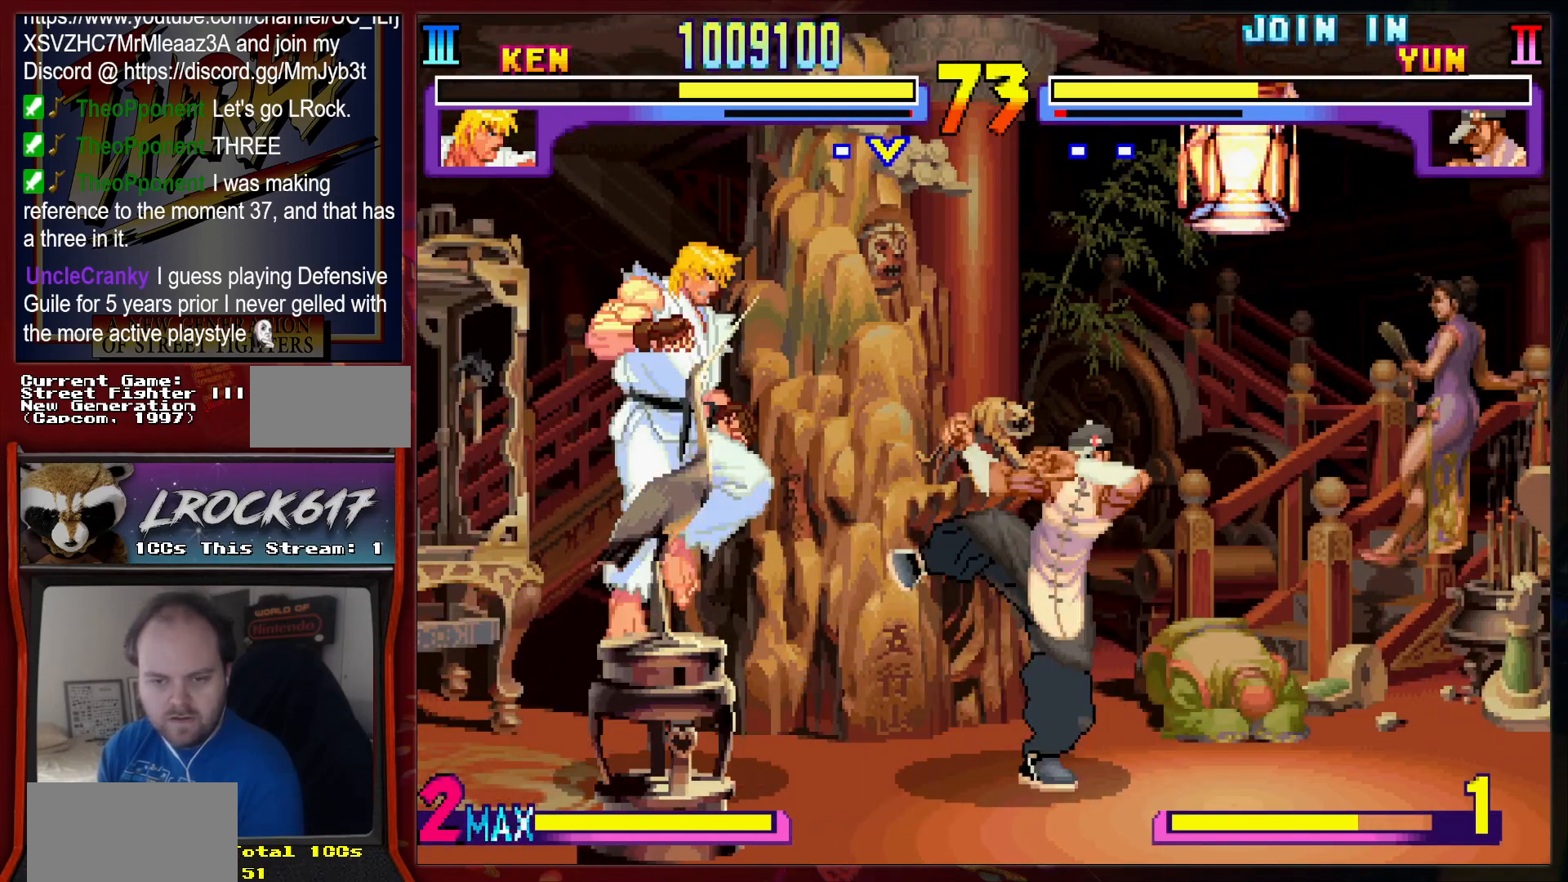
{"buttons": [], "left_stick": "down-right", "events": [[33, "left_stick", "center"], [100, "left_stick", "down-left"], [300, "R2", "down"], [333, "R2", "up"], [500, "left_stick", "down-right"]]}
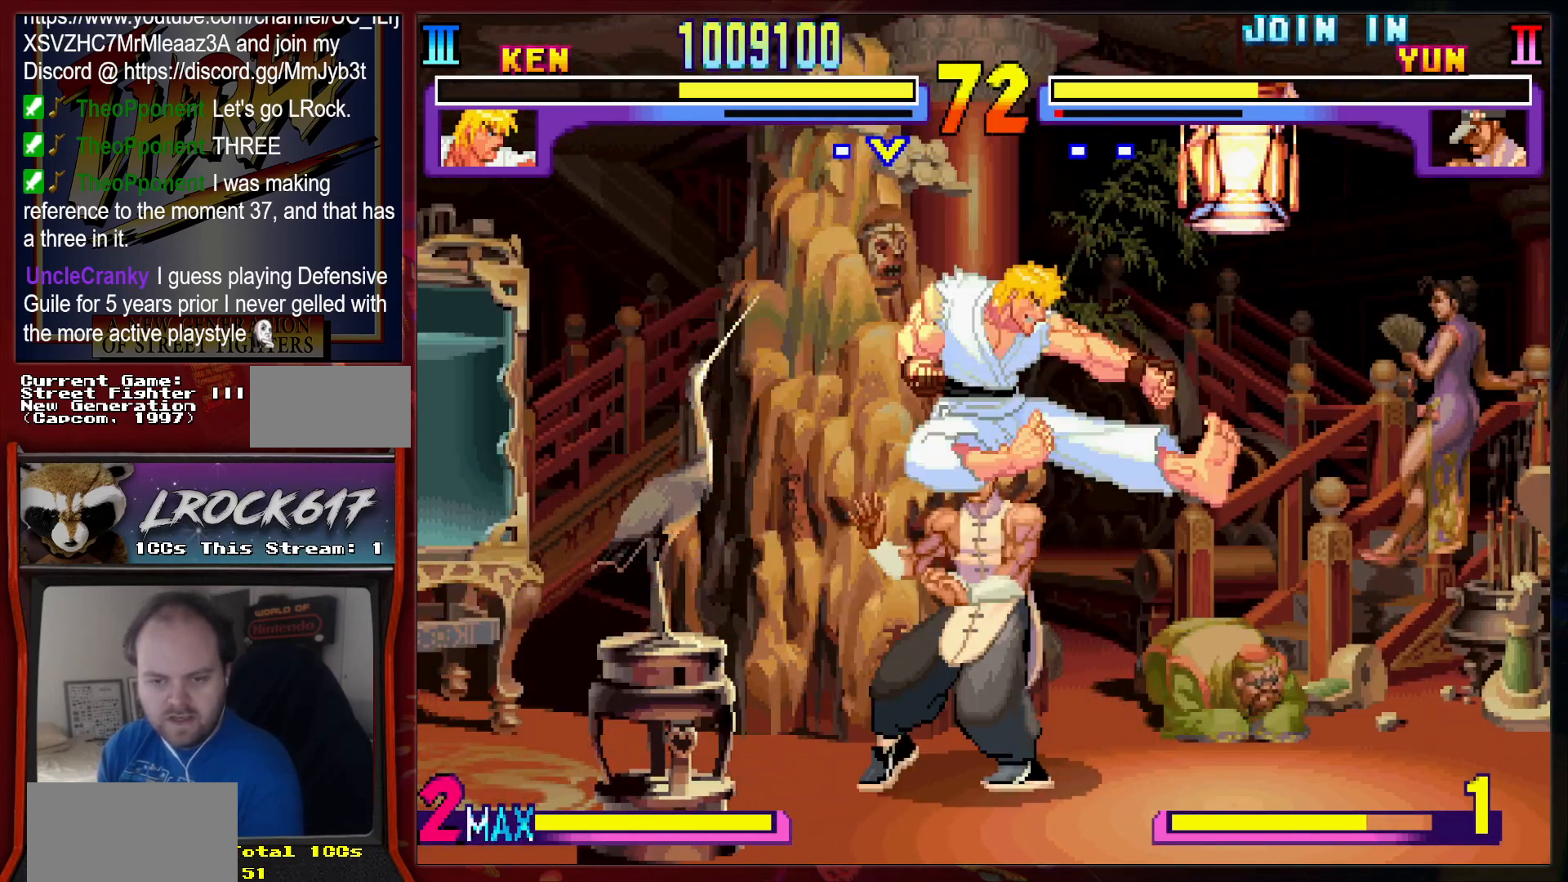
{"buttons": [], "left_stick": "down-right", "events": [[33, "R2", "down"], [100, "R2", "up"], [267, "left_stick", "up-right"], [367, "R2", "down"], [400, "R2", "up"], [400, "left_stick", "center"], [467, "left_stick", "down-right"]]}